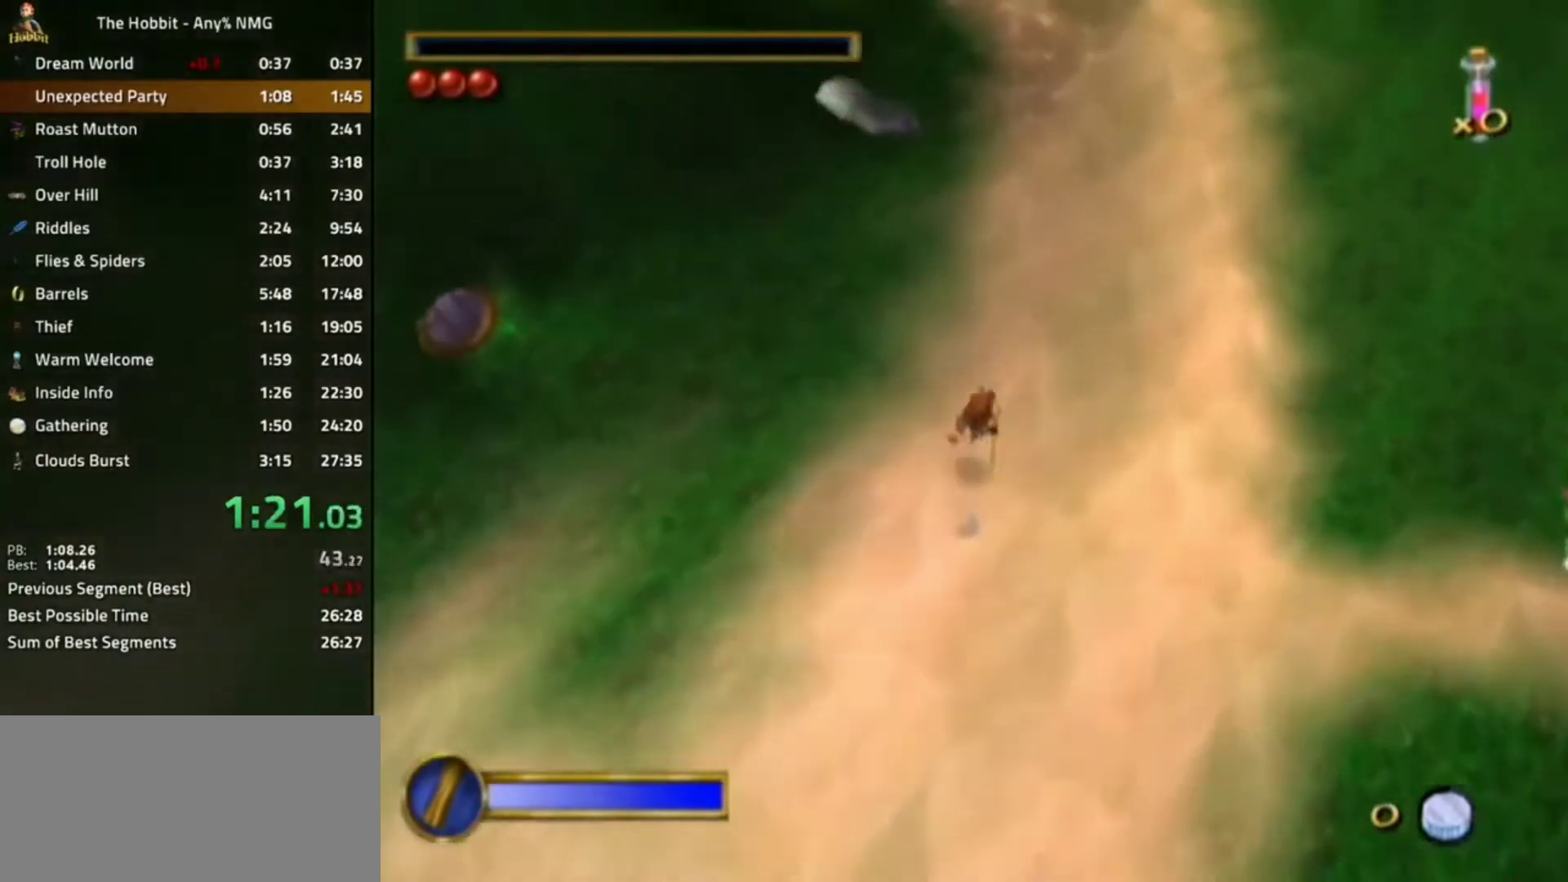
Gameplay with a controller (Nintendo layout); each line is a JSON object with the inputs held at the frame after it. "events" lists button and stick changes between this image and that frame as [ms after this image, input, new state], when the widget could be followed in between. Not read: L3 R3.
{"buttons": [], "left_stick": "left", "right_stick": "center", "events": [[233, "right_stick", "center"]]}
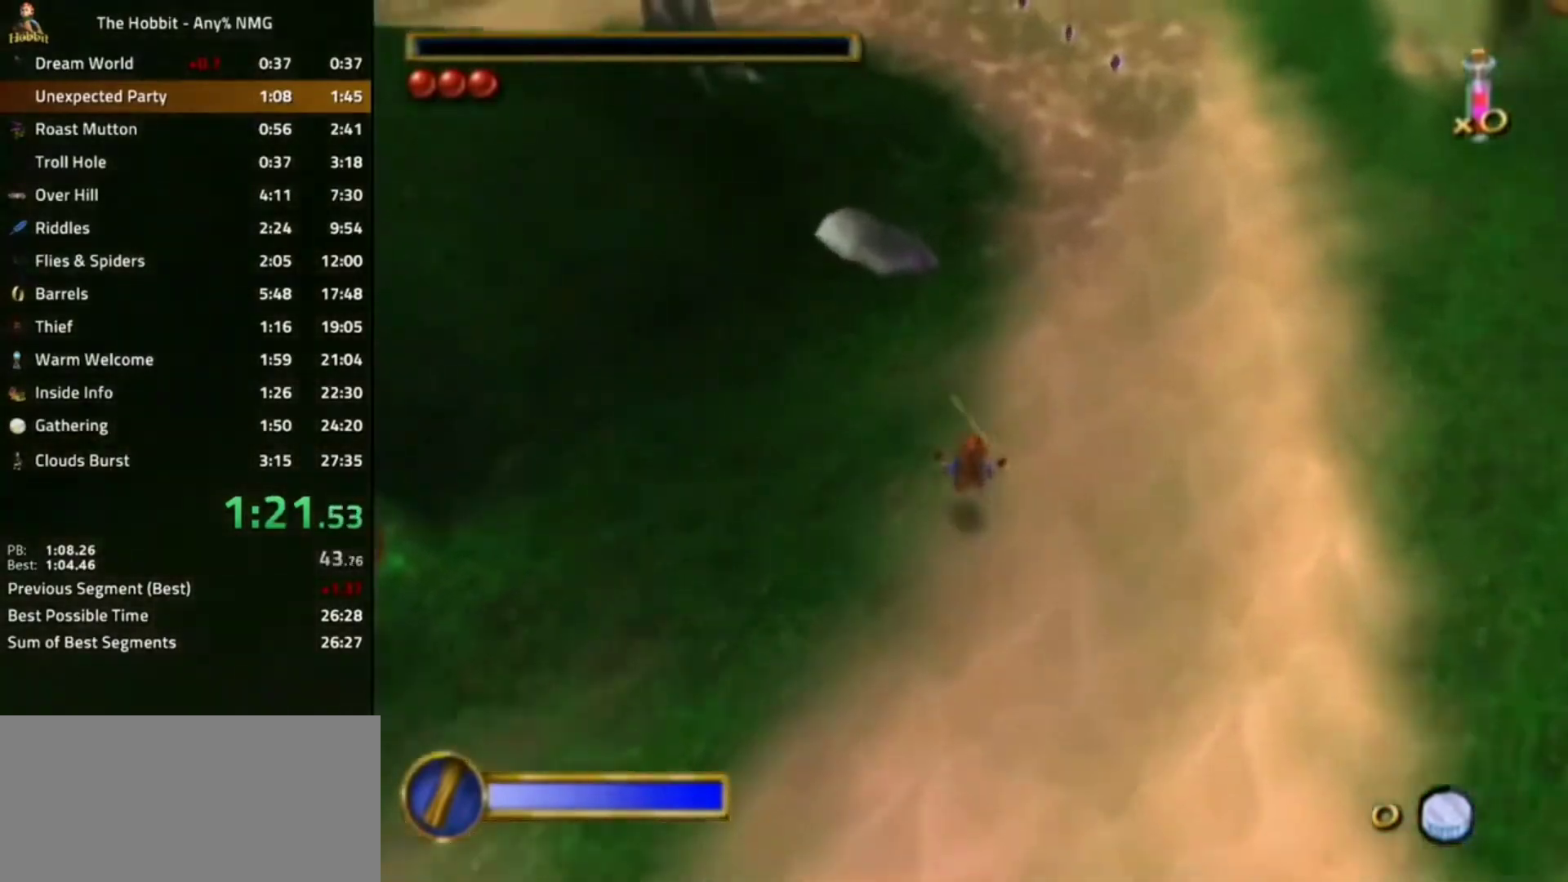
{"buttons": [], "left_stick": "left", "right_stick": "center", "events": []}
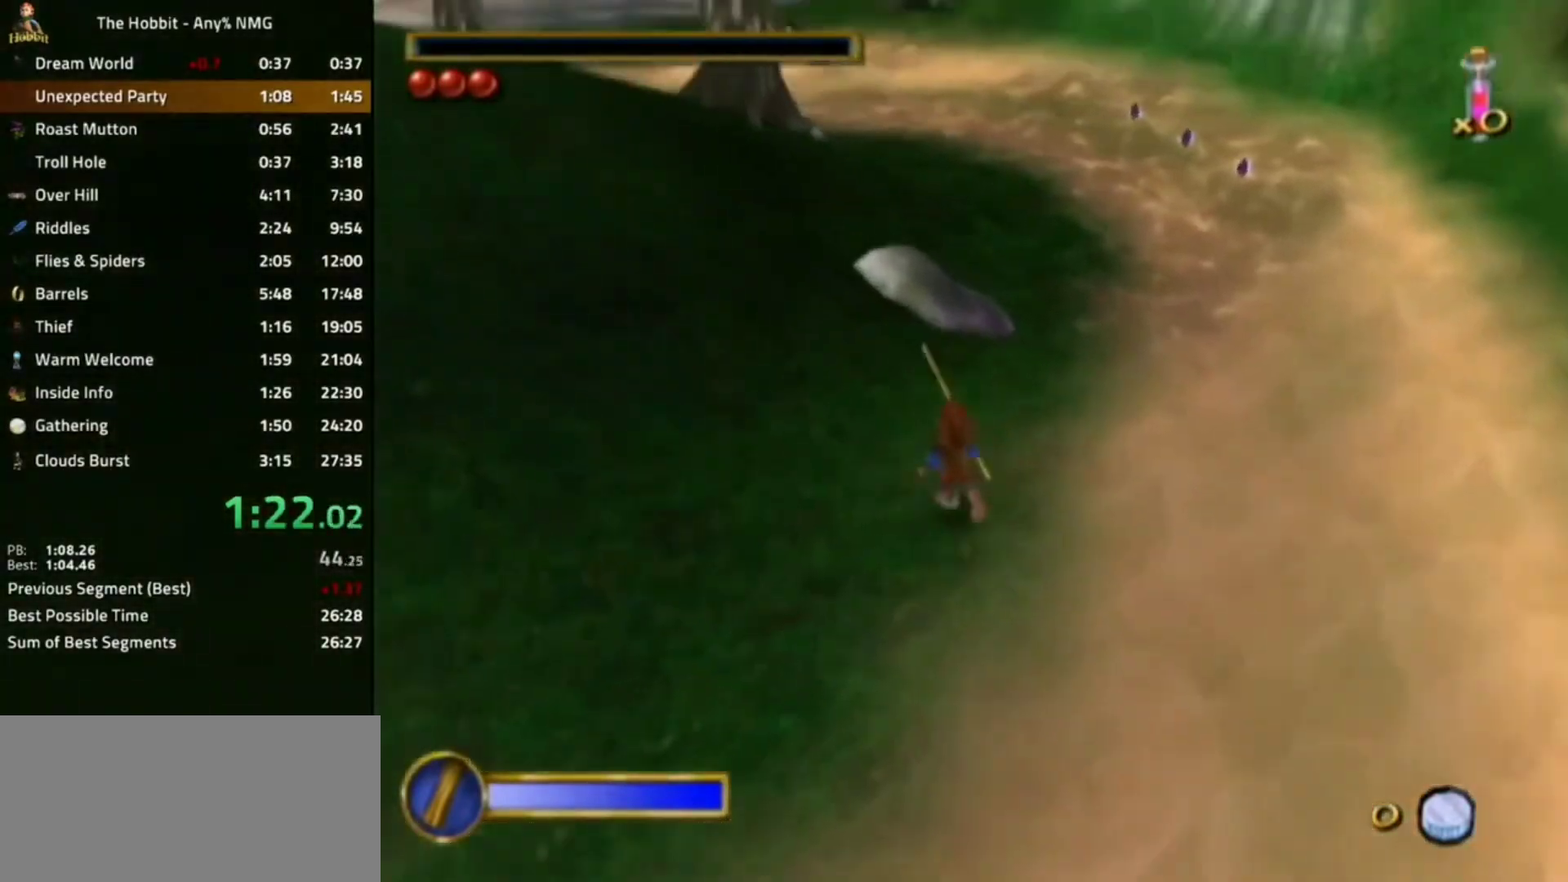
{"buttons": [], "left_stick": "left", "right_stick": "center", "events": [[167, "B", "down"], [233, "A", "down"], [400, "A", "up"], [400, "B", "up"]]}
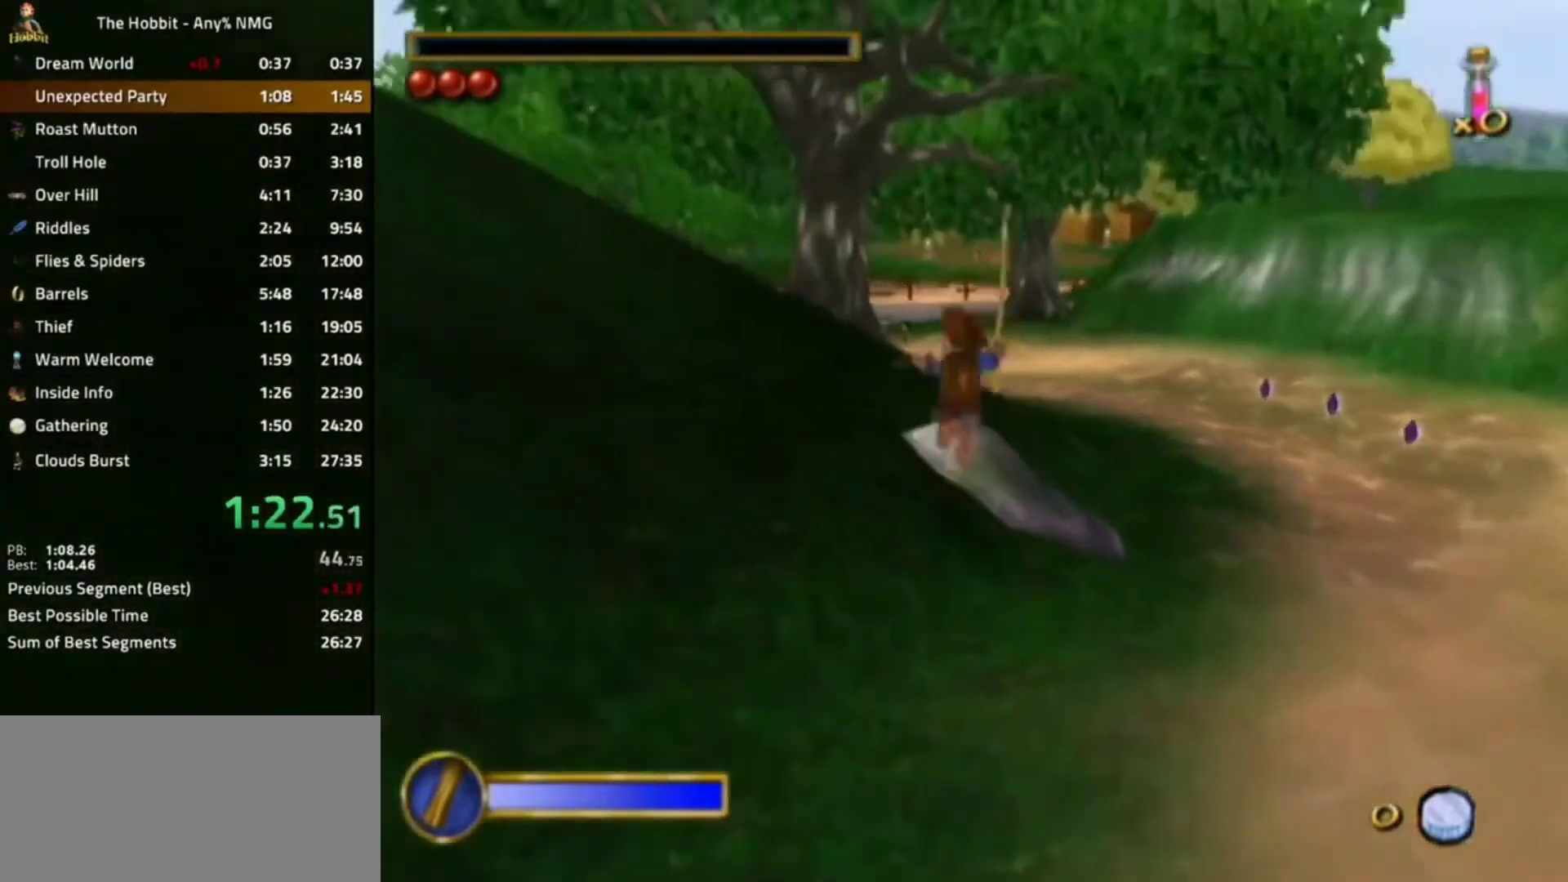
{"buttons": [], "left_stick": "left", "right_stick": "center", "events": [[233, "B", "down"], [333, "A", "down"], [433, "A", "up"], [467, "B", "up"]]}
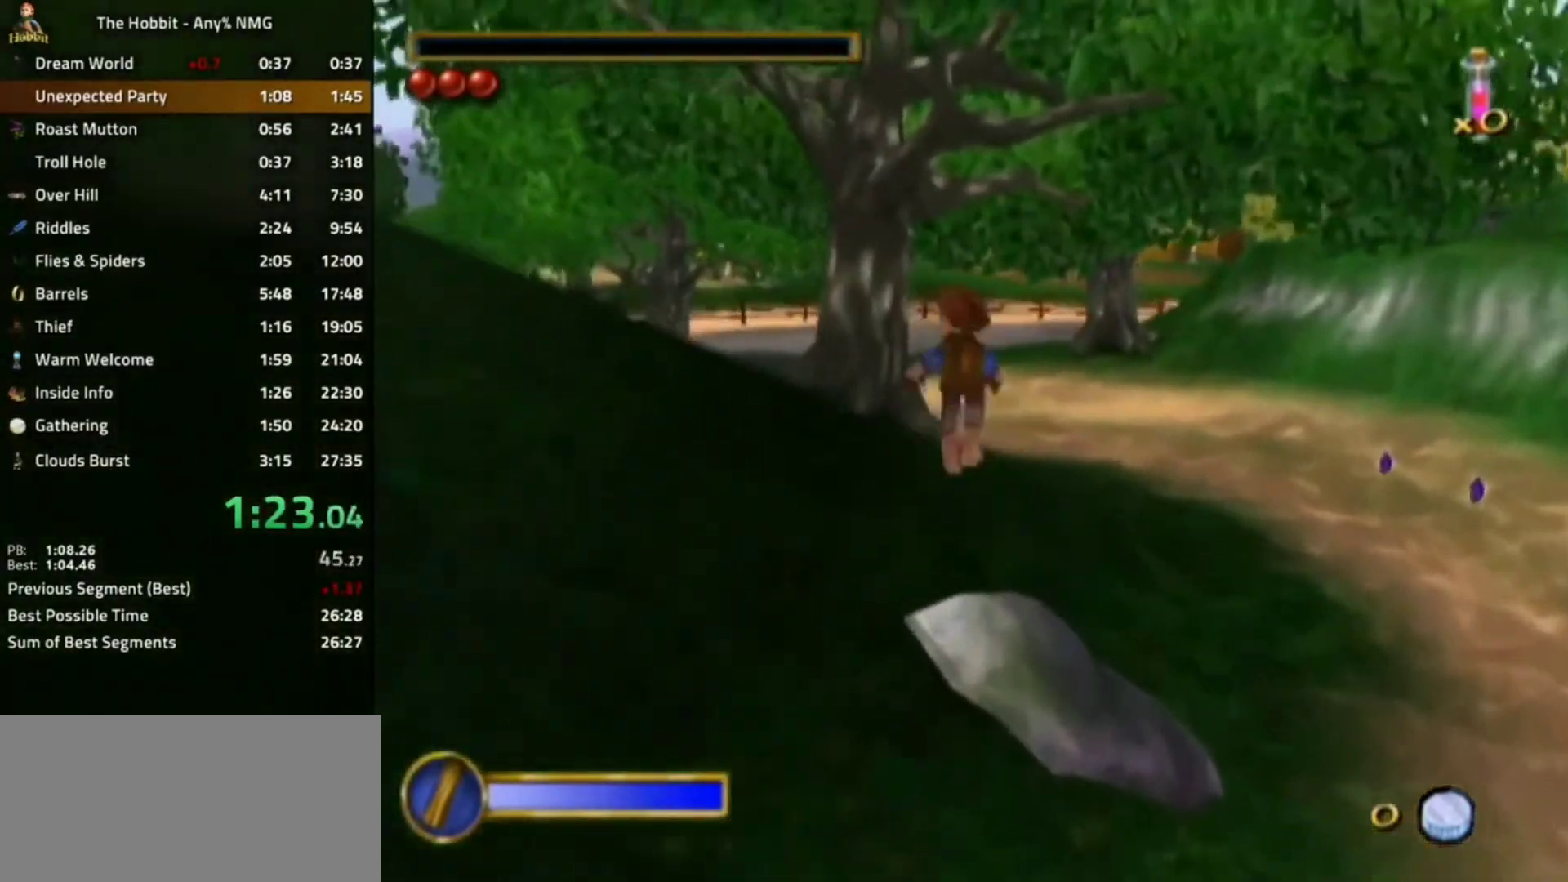
{"buttons": [], "left_stick": "left", "right_stick": "center", "events": [[67, "left_stick", "center"], [100, "right_stick", "right"], [333, "left_stick", "left"], [467, "right_stick", "center"]]}
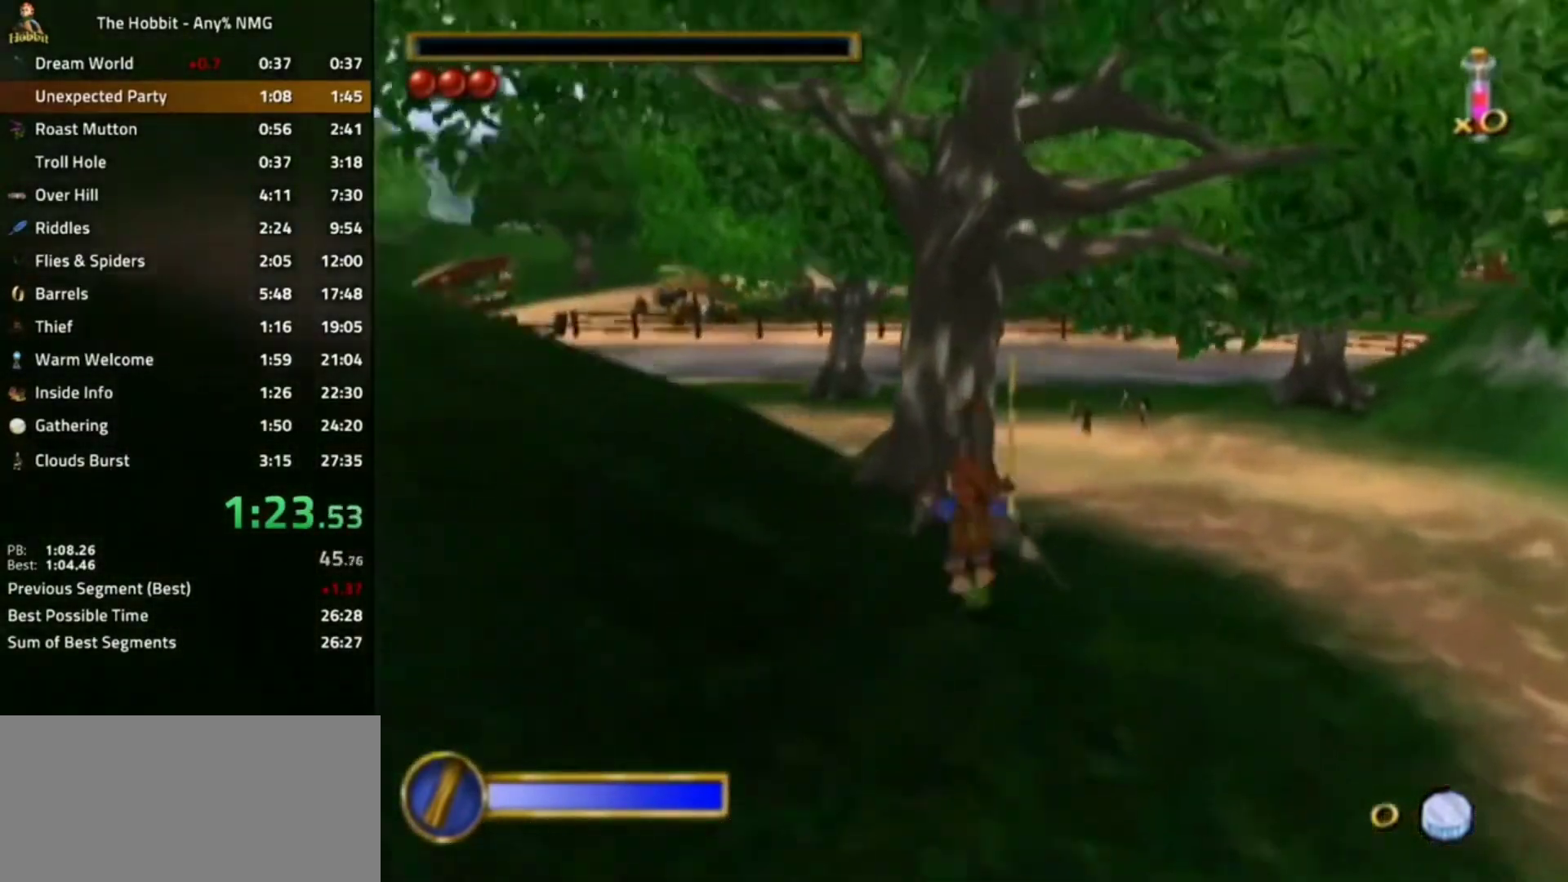
{"buttons": [], "left_stick": "right", "right_stick": "center", "events": [[100, "L1", "down"], [167, "A", "down"], [233, "left_stick", "center"], [267, "A", "up"], [333, "L1", "up"], [467, "left_stick", "right"]]}
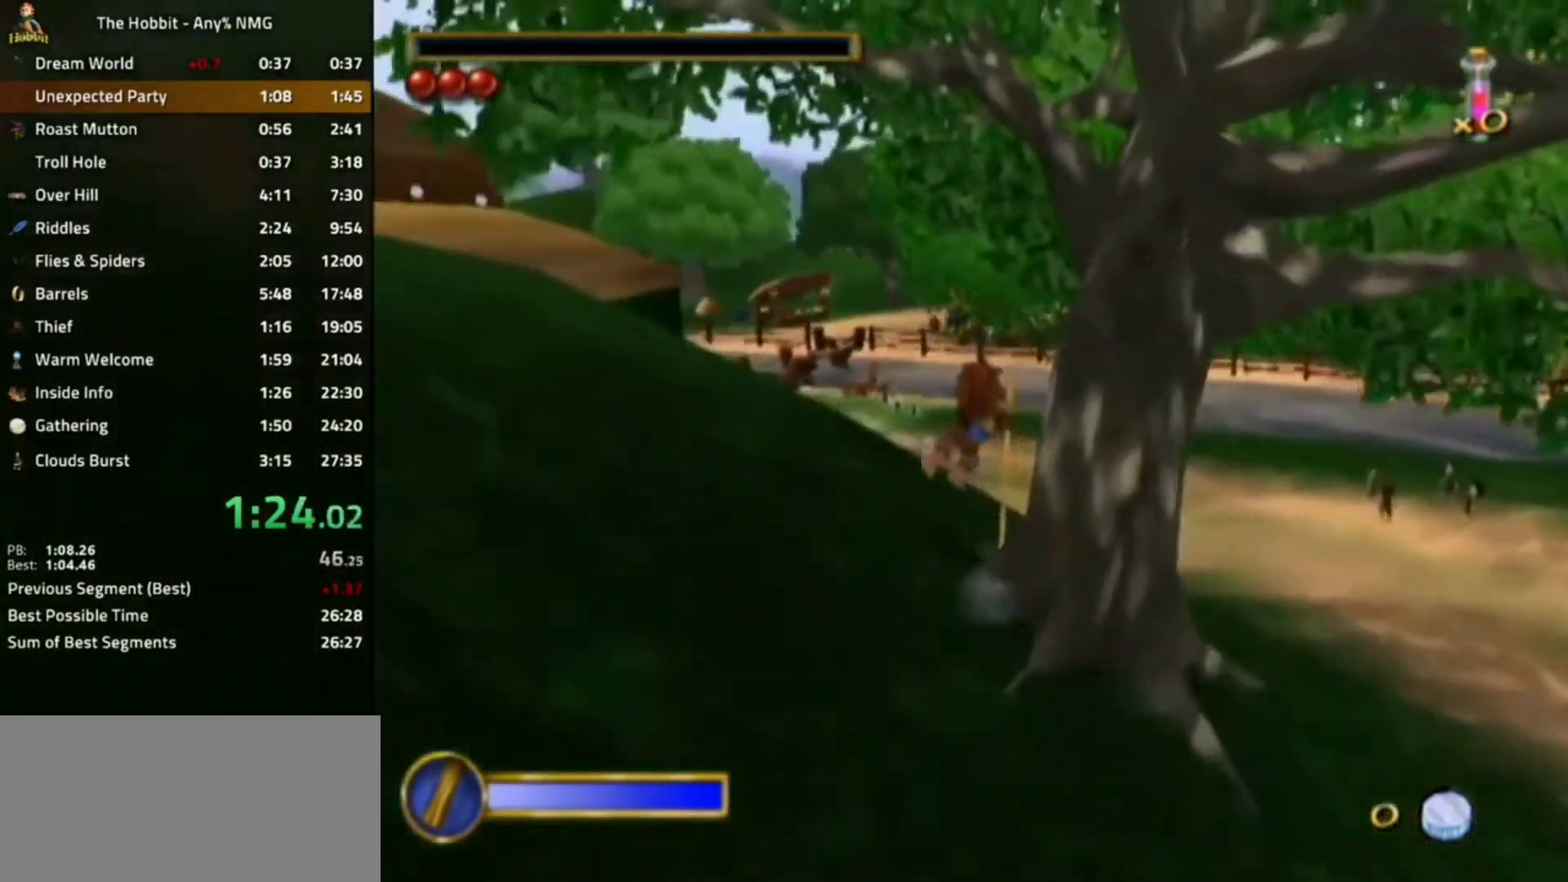
{"buttons": ["L1"], "left_stick": "center", "right_stick": "center", "events": [[133, "right_stick", "right"], [200, "left_stick", "center"], [333, "right_stick", "center"], [500, "L1", "down"]]}
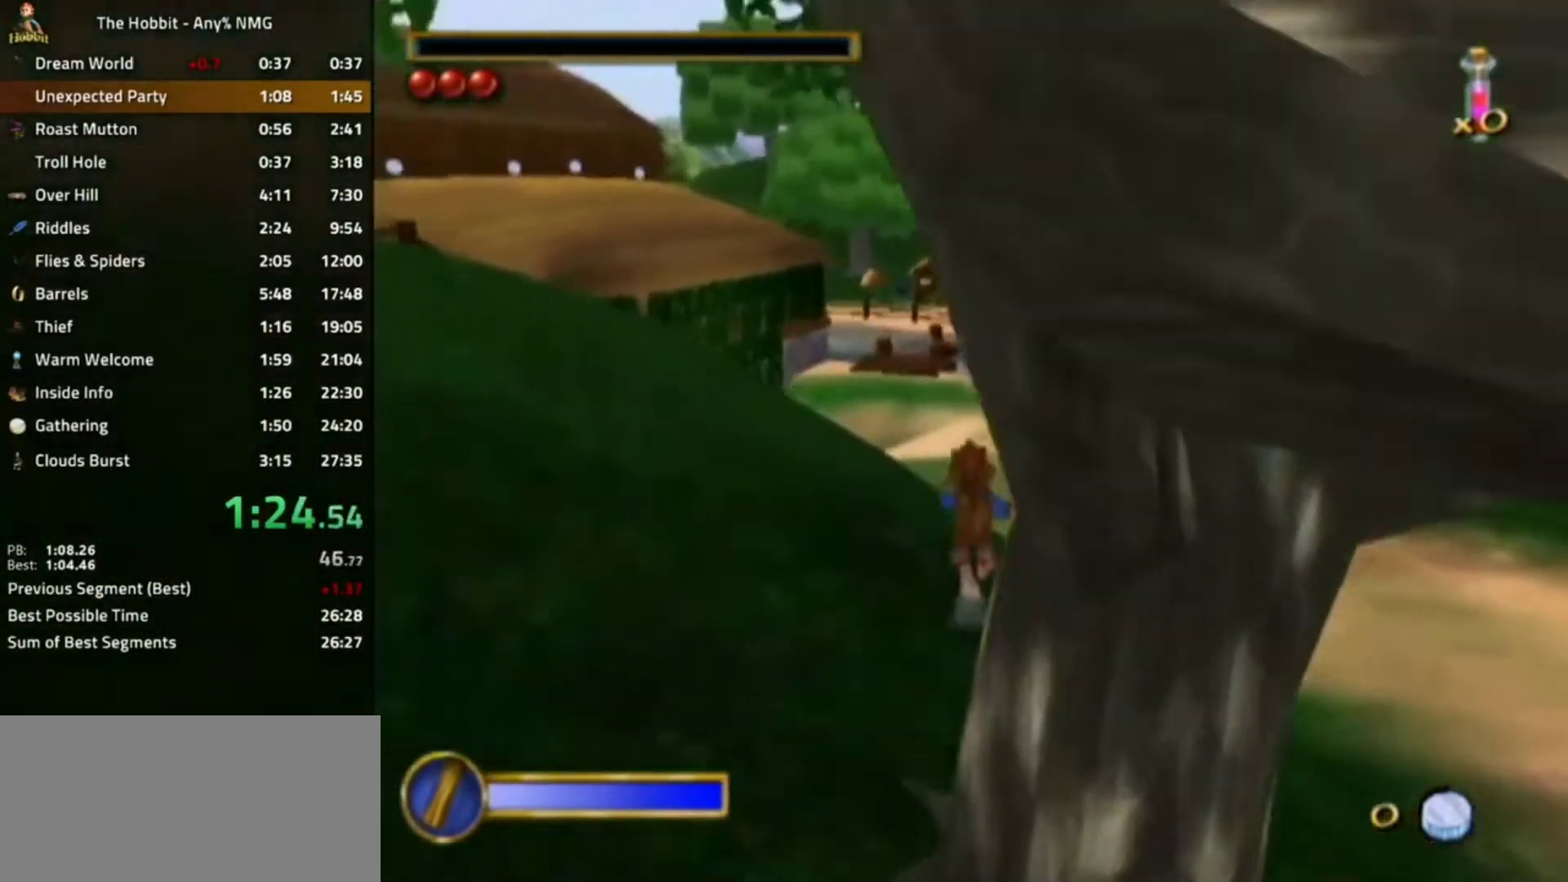
{"buttons": [], "left_stick": "center", "right_stick": "center", "events": [[33, "A", "down"], [167, "A", "up"], [267, "L1", "up"], [267, "left_stick", "right"], [400, "left_stick", "center"]]}
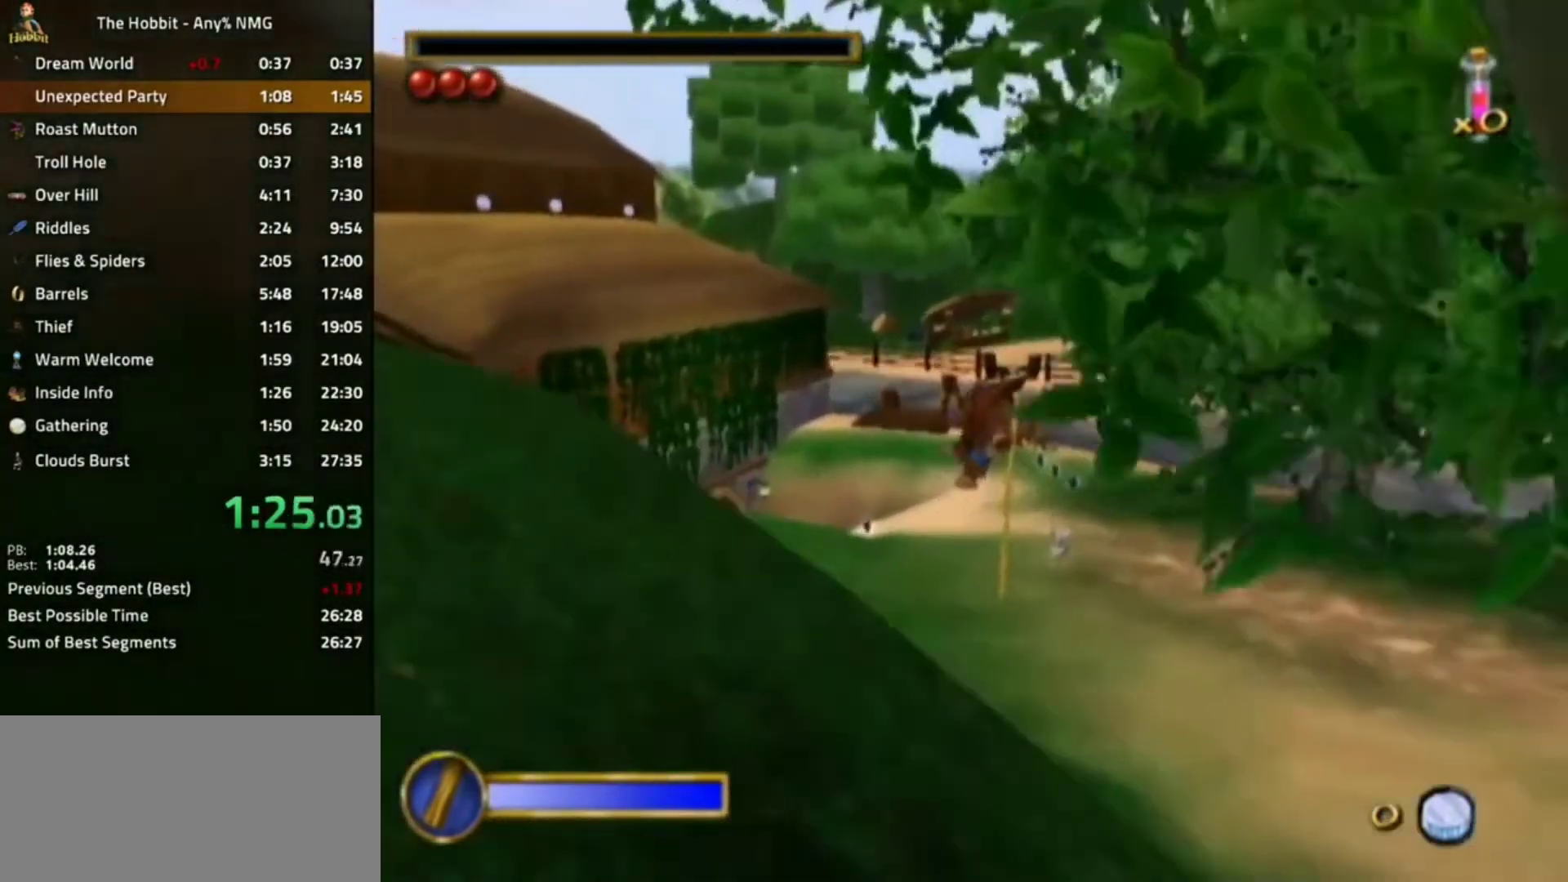
{"buttons": [], "left_stick": "center", "right_stick": "center", "events": []}
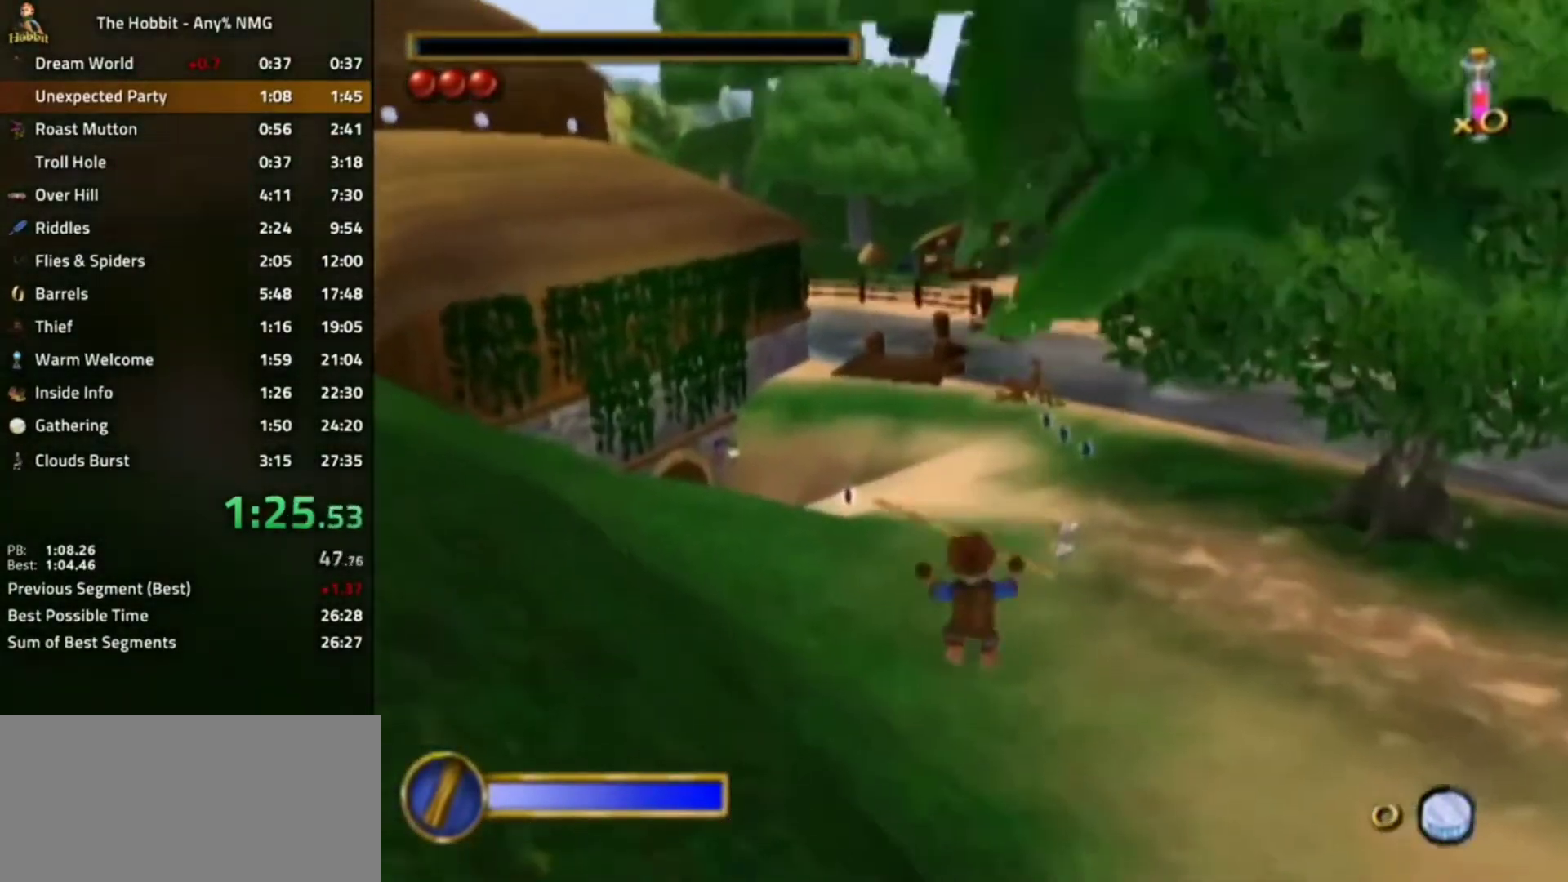
{"buttons": [], "left_stick": "center", "right_stick": "center", "events": [[200, "L1", "down"], [267, "A", "down"], [433, "A", "up"], [500, "L1", "up"]]}
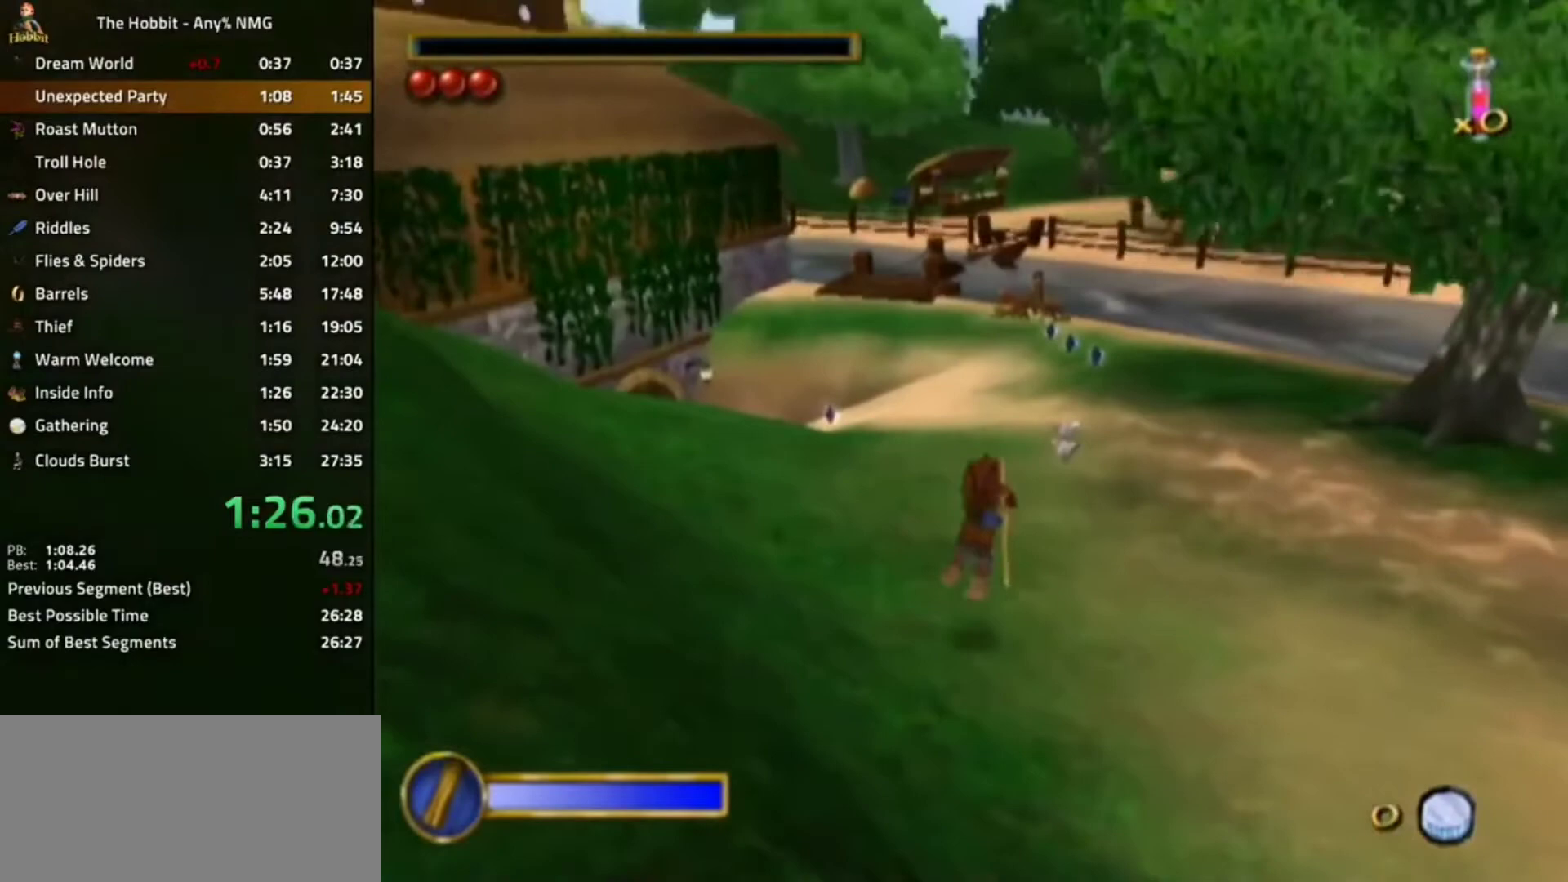
{"buttons": [], "left_stick": "center", "right_stick": "center", "events": []}
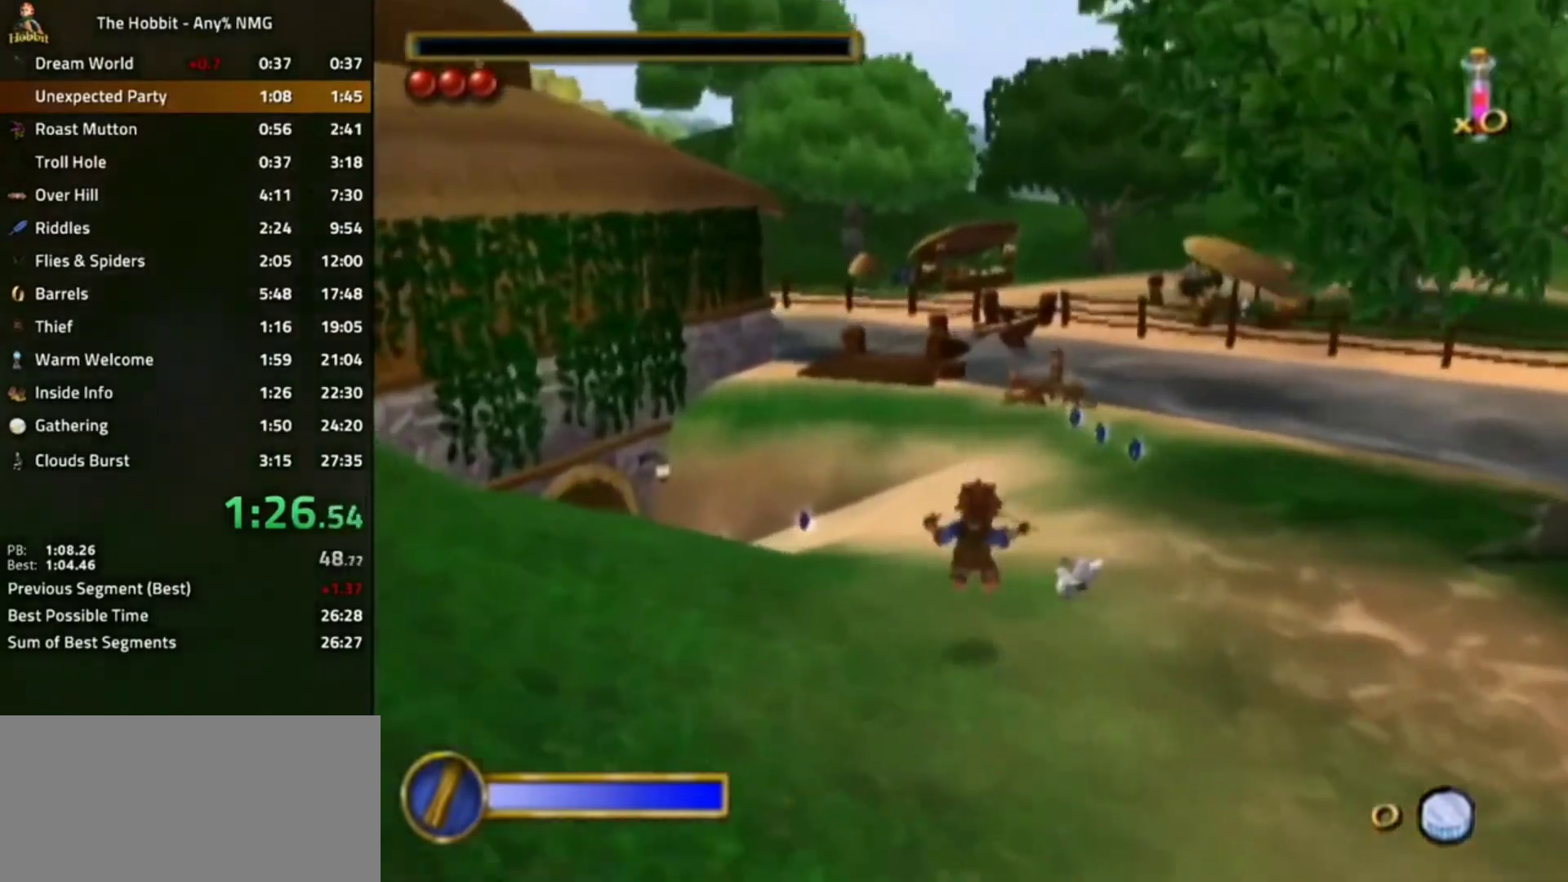
{"buttons": [], "left_stick": "down-left", "right_stick": "center", "events": [[167, "left_stick", "down-left"], [233, "START", "down"], [300, "START", "up"]]}
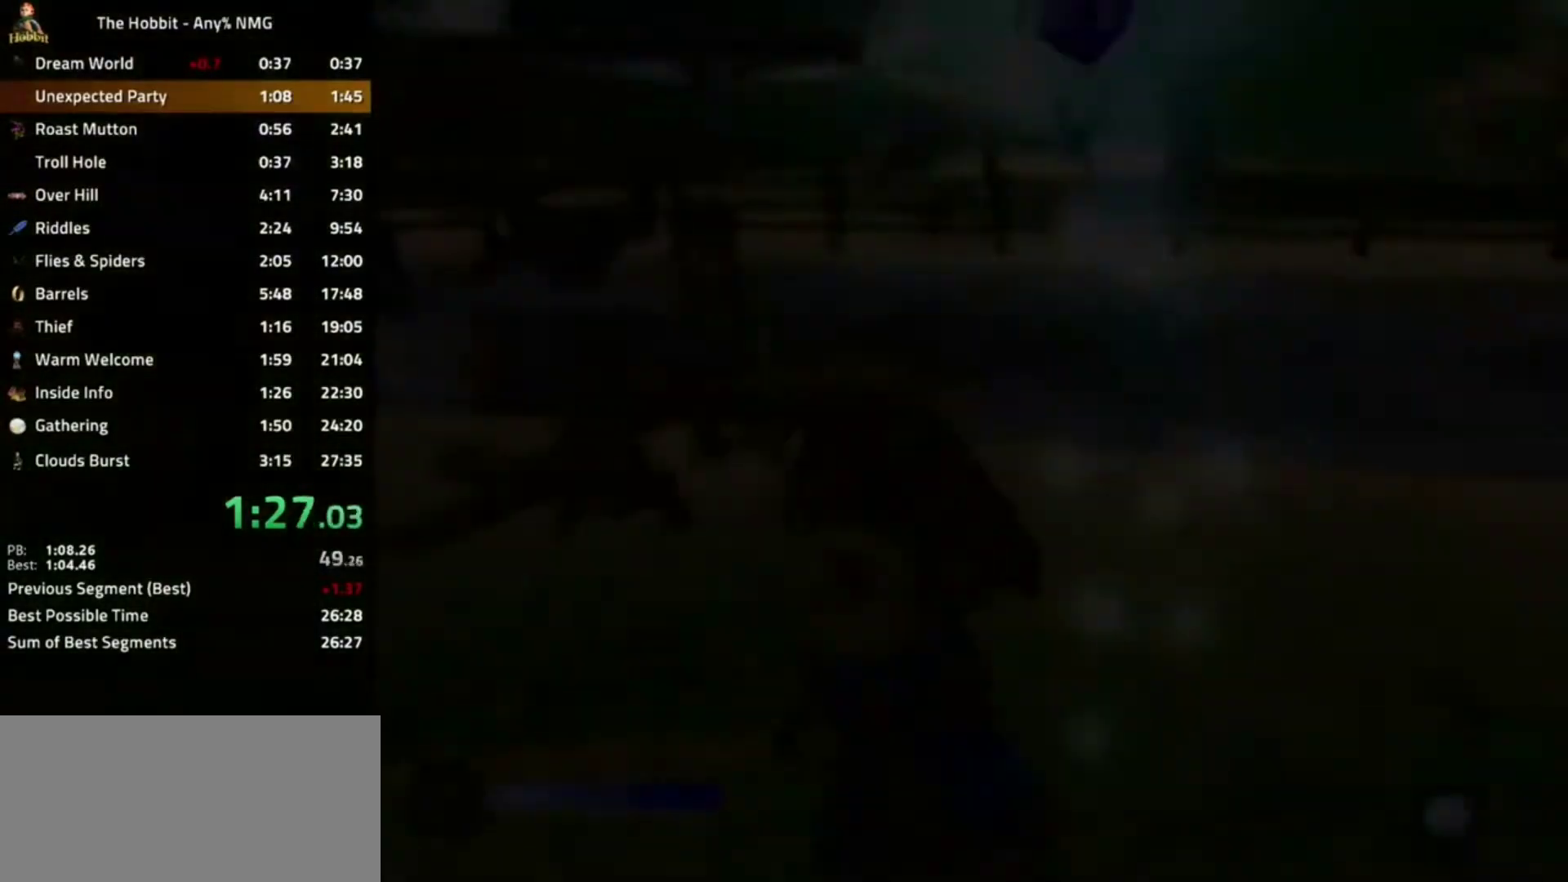
{"buttons": [], "left_stick": "down-left", "right_stick": "right", "events": [[33, "B", "down"], [100, "A", "down"], [200, "B", "up"], [233, "A", "up"], [367, "right_stick", "right"]]}
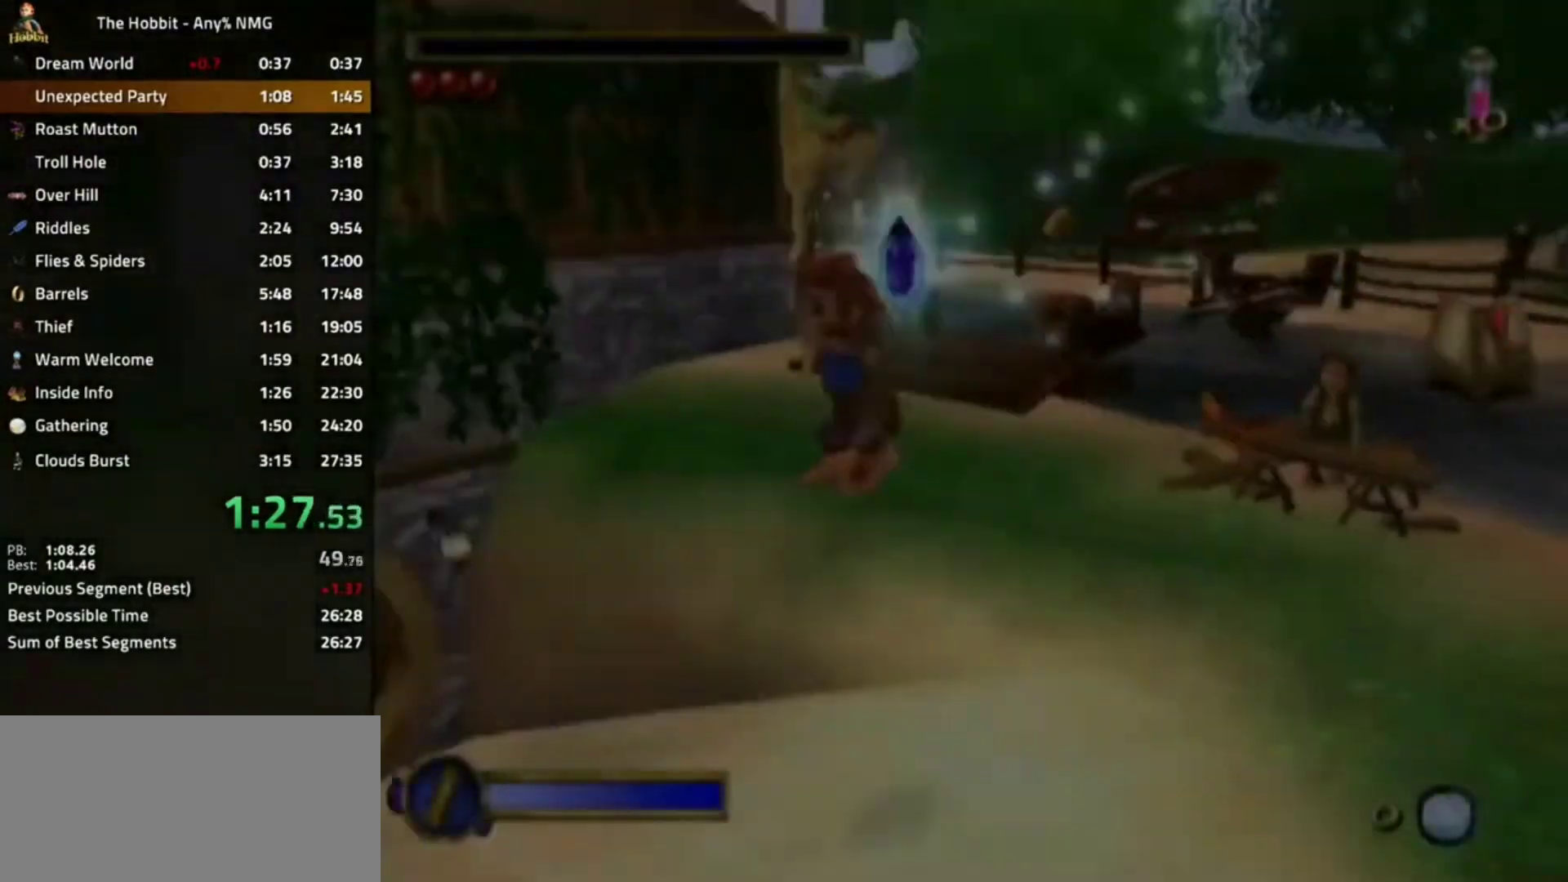
{"buttons": ["A", "B"], "left_stick": "left", "right_stick": "center", "events": [[33, "right_stick", "center"], [267, "left_stick", "left"], [467, "B", "down"], [500, "A", "down"]]}
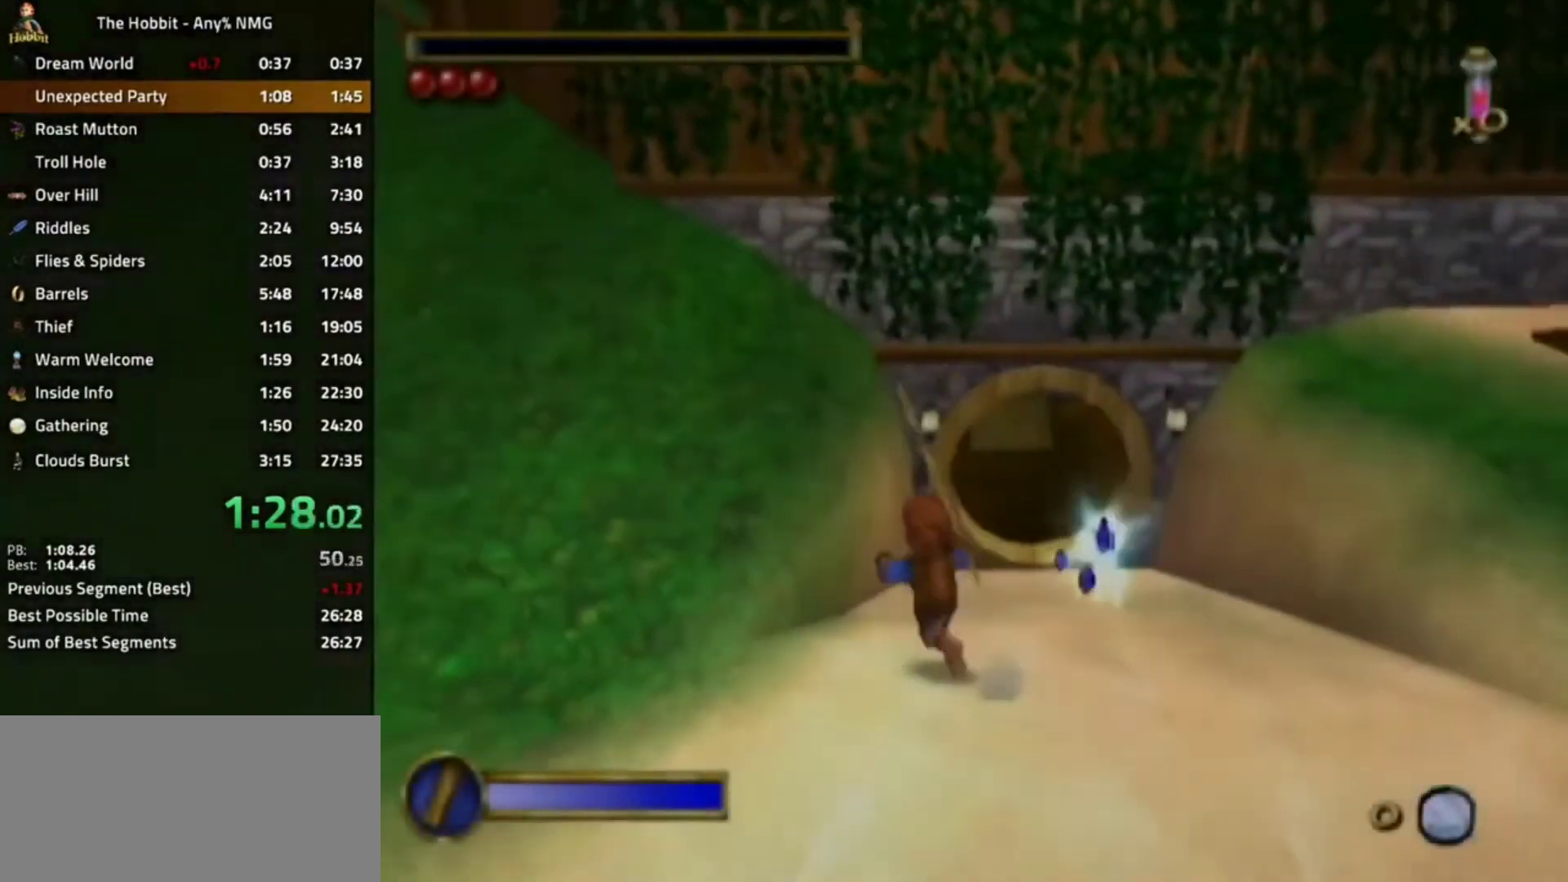
{"buttons": [], "left_stick": "left", "right_stick": "center", "events": [[133, "A", "up"], [133, "B", "up"]]}
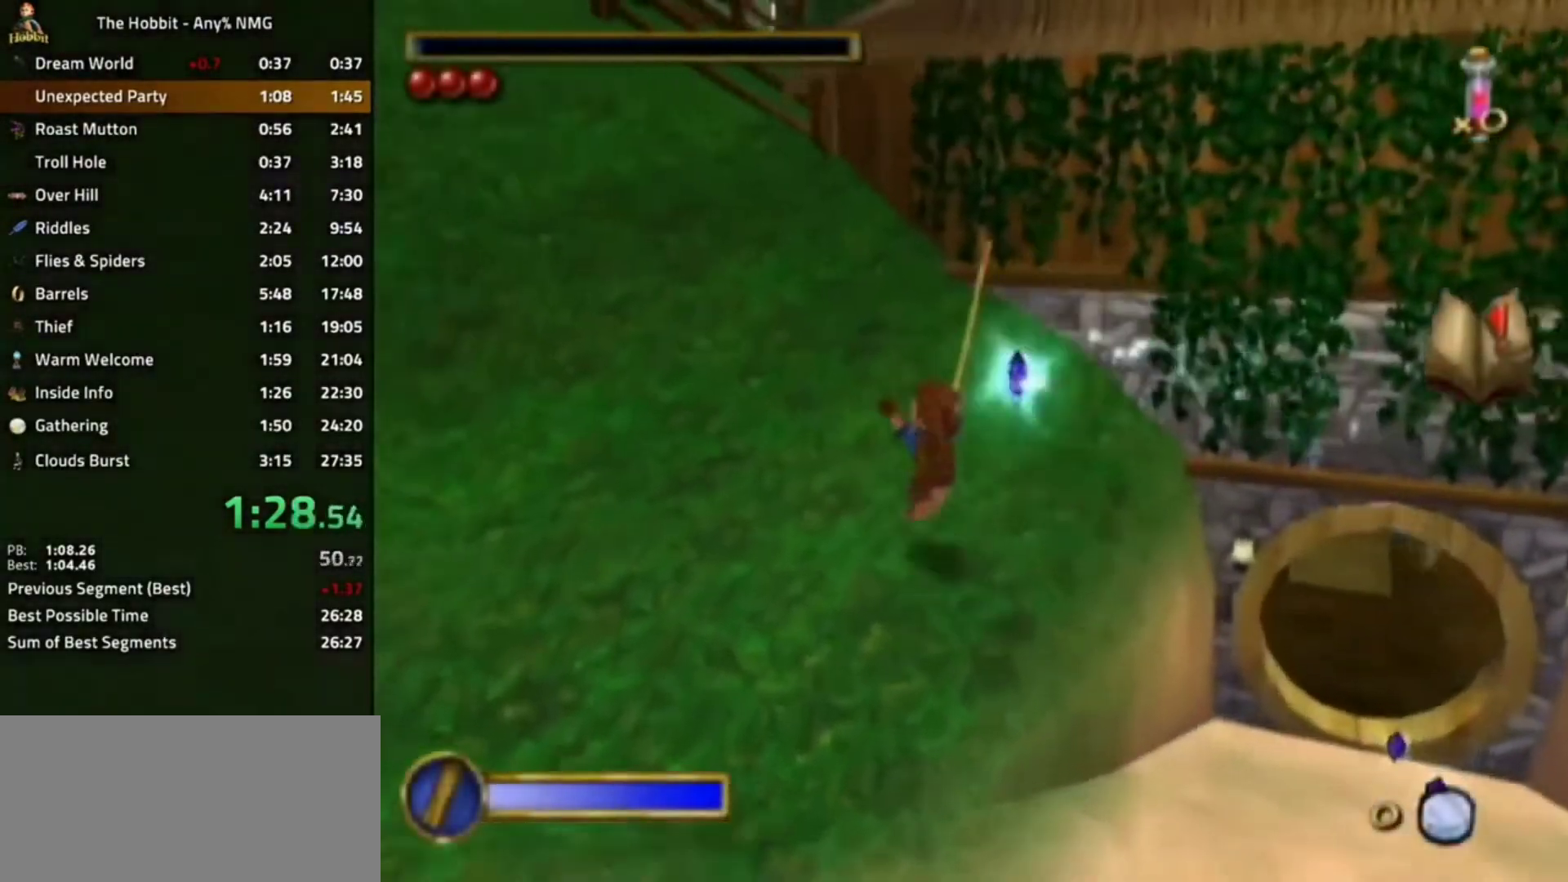
{"buttons": [], "left_stick": "center", "right_stick": "center", "events": [[33, "B", "down"], [100, "A", "down"], [267, "A", "up"], [267, "B", "up"], [267, "left_stick", "center"]]}
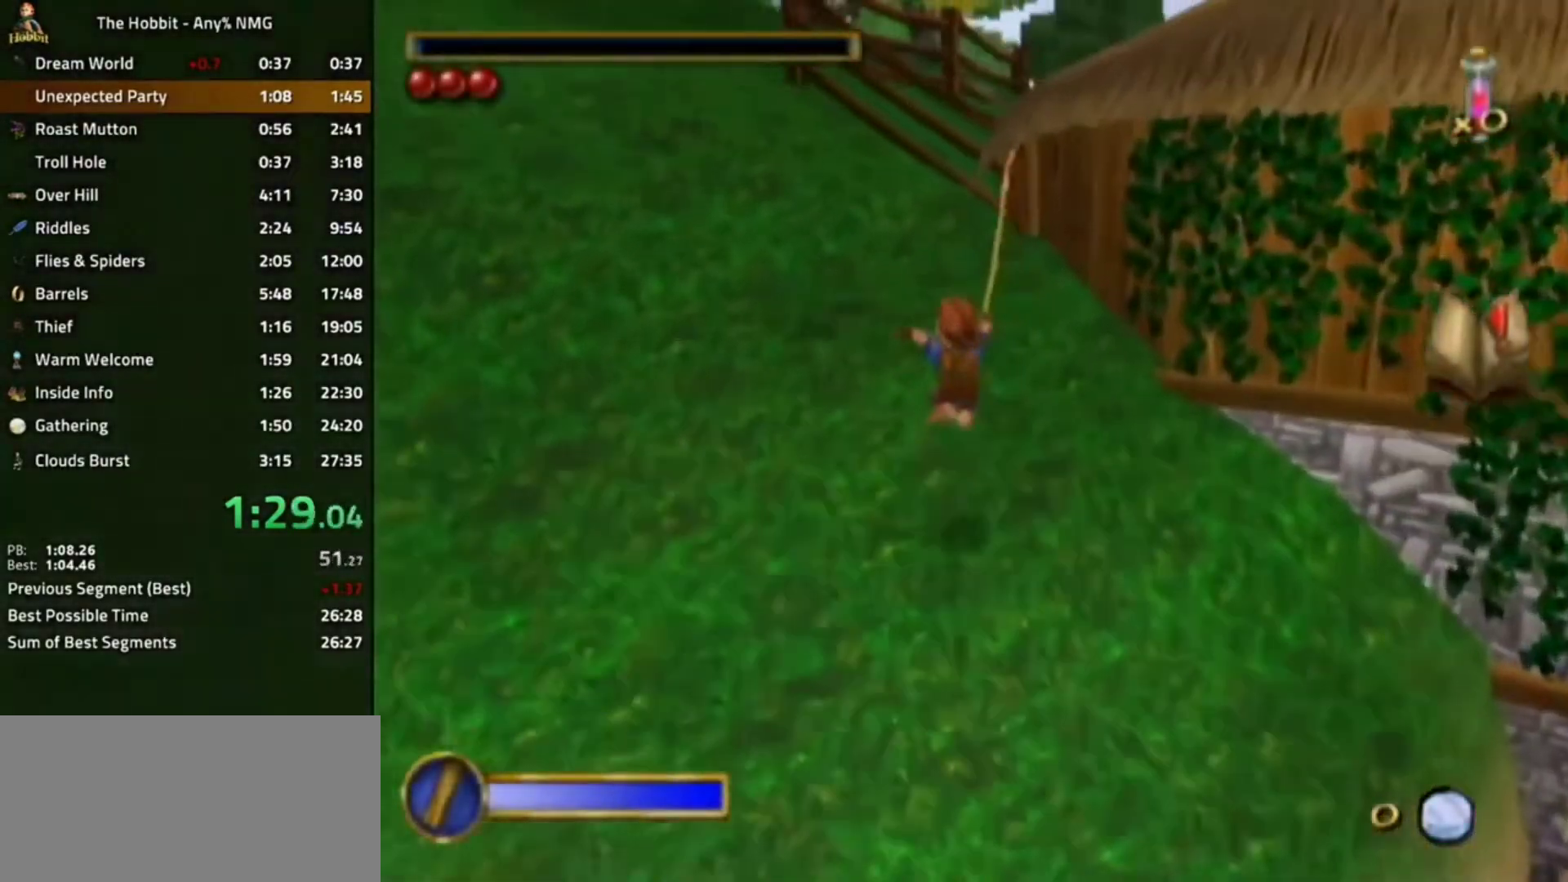
{"buttons": [], "left_stick": "center", "right_stick": "center", "events": [[67, "A", "down"], [133, "A", "up"], [200, "A", "down"], [267, "A", "up"], [333, "A", "down"], [400, "A", "up"]]}
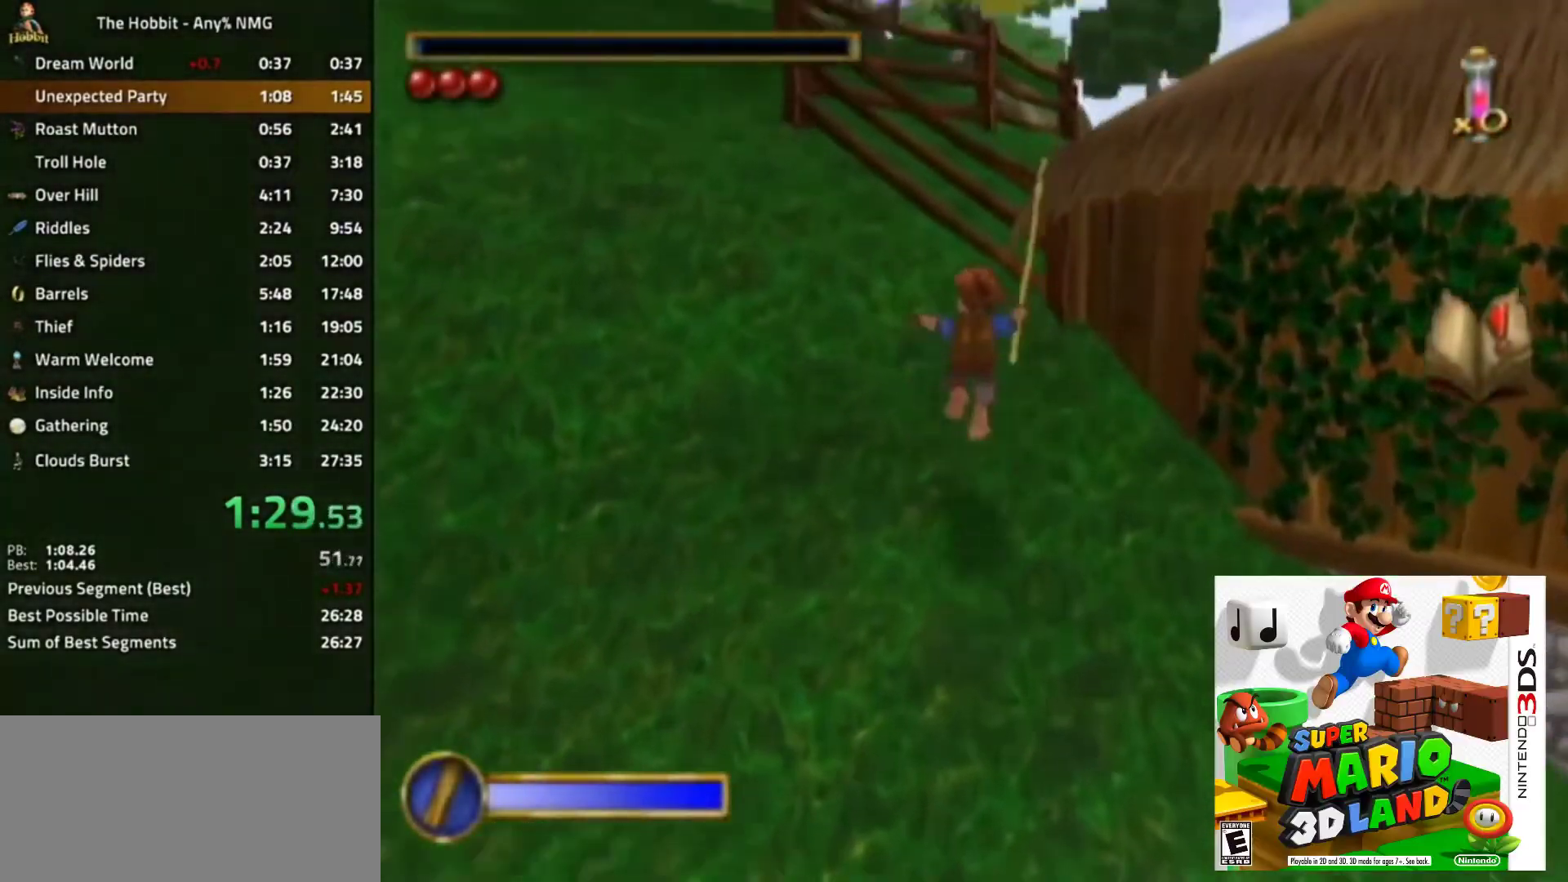
{"buttons": [], "left_stick": "left", "right_stick": "left", "events": [[33, "left_stick", "left"], [200, "A", "down"], [300, "A", "up"], [400, "right_stick", "left"]]}
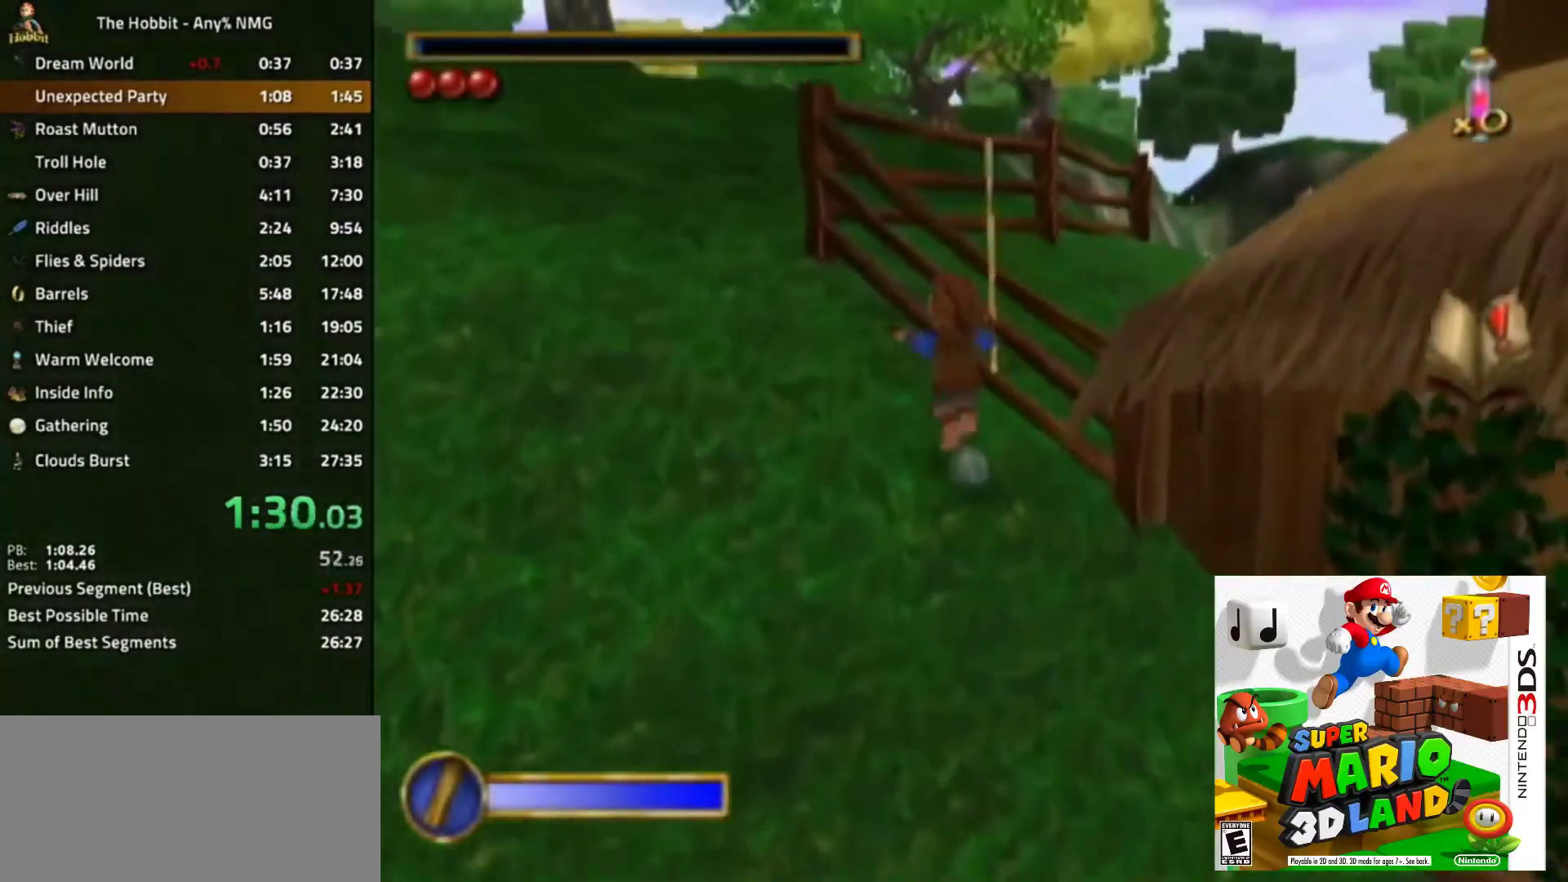
{"buttons": [], "left_stick": "down-right", "right_stick": "center", "events": [[67, "right_stick", "center"], [133, "left_stick", "down-right"], [267, "L1", "down"], [333, "A", "down"], [433, "A", "up"], [433, "L1", "up"]]}
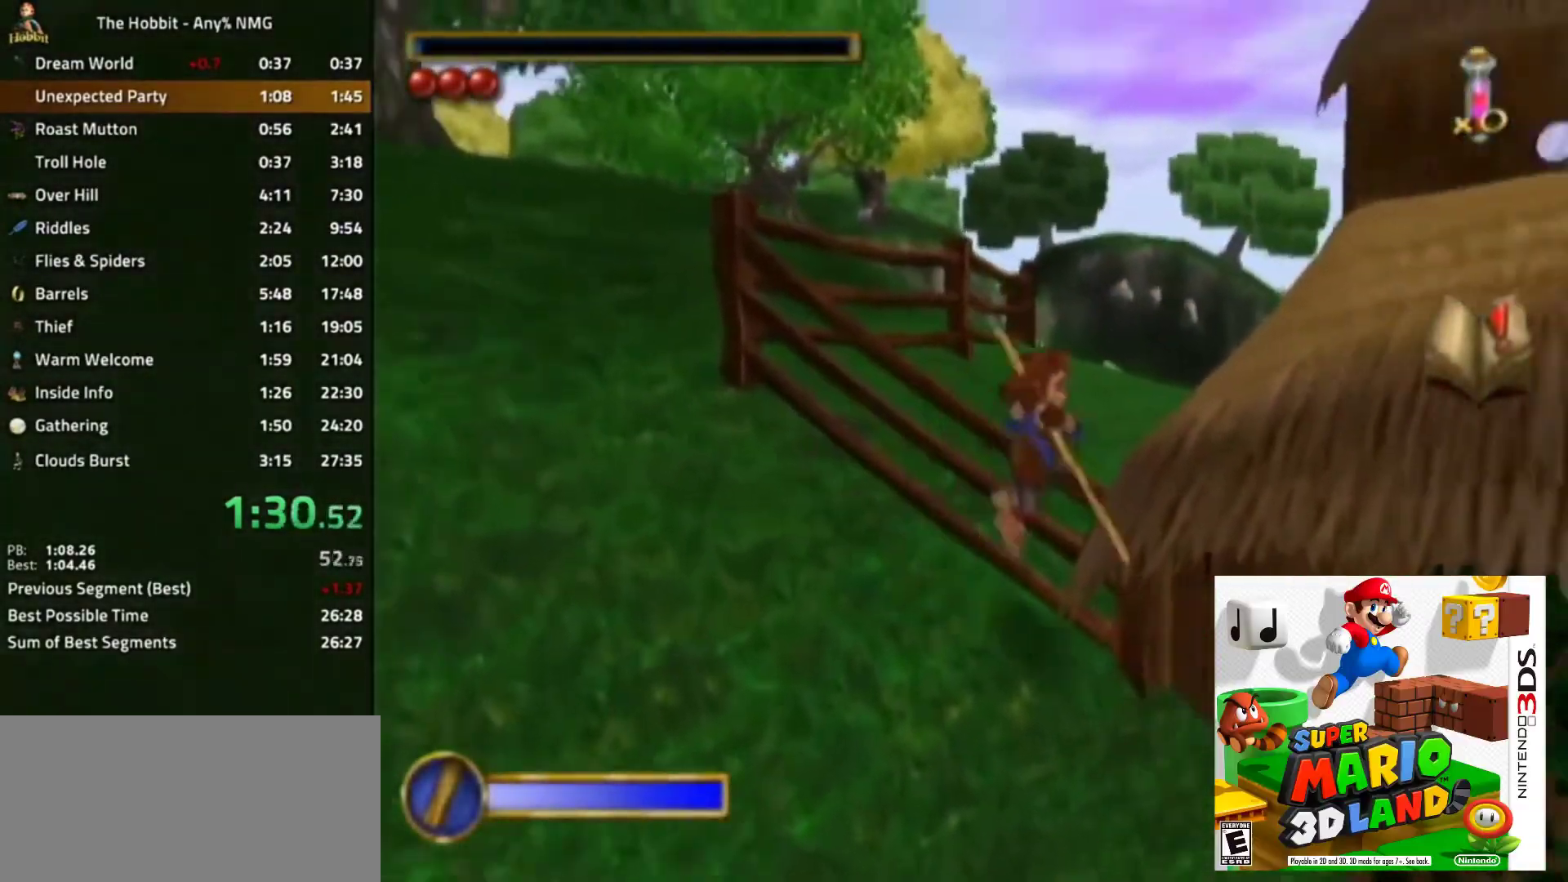
{"buttons": [], "left_stick": "center", "right_stick": "left", "events": [[67, "left_stick", "right"], [133, "right_stick", "left"], [233, "left_stick", "center"]]}
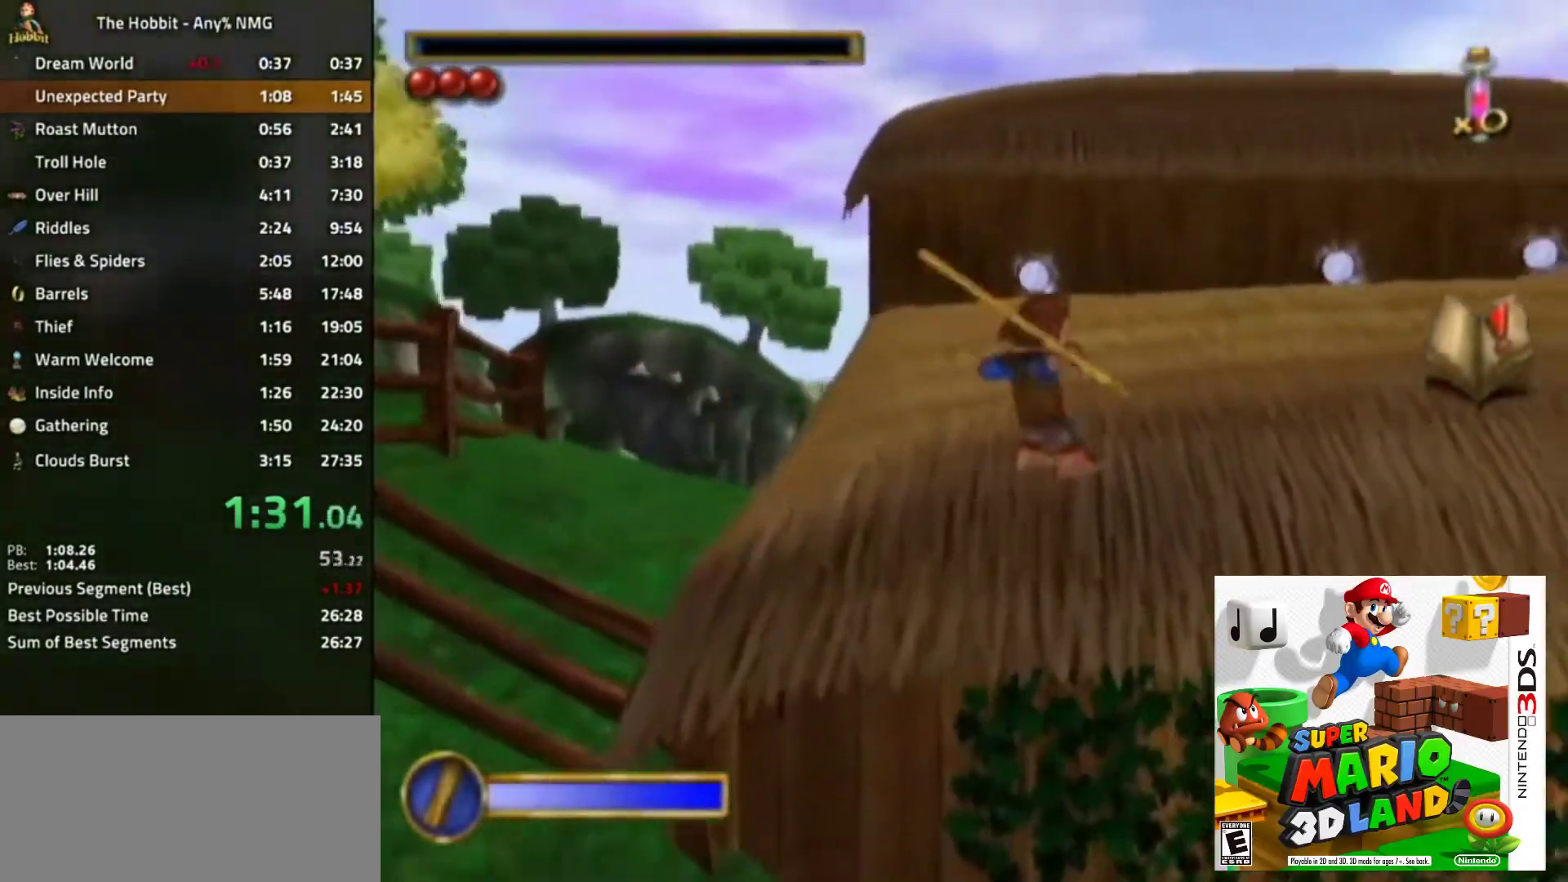
{"buttons": [], "left_stick": "center", "right_stick": "center", "events": [[467, "right_stick", "center"]]}
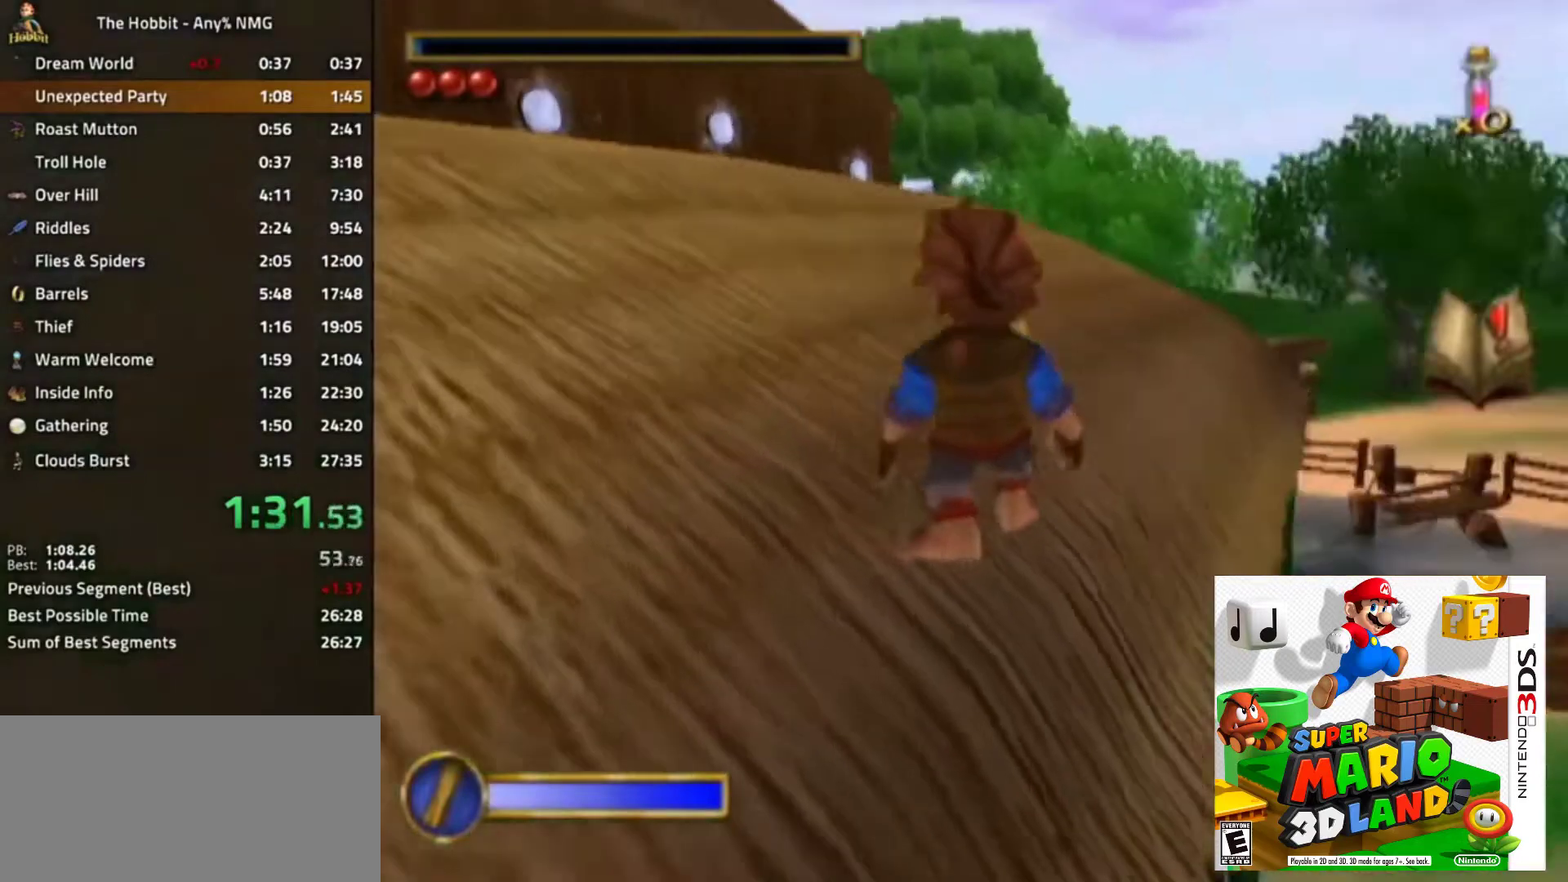
{"buttons": [], "left_stick": "center", "right_stick": "center", "events": [[233, "B", "down"], [300, "A", "down"], [433, "B", "up"], [467, "A", "up"]]}
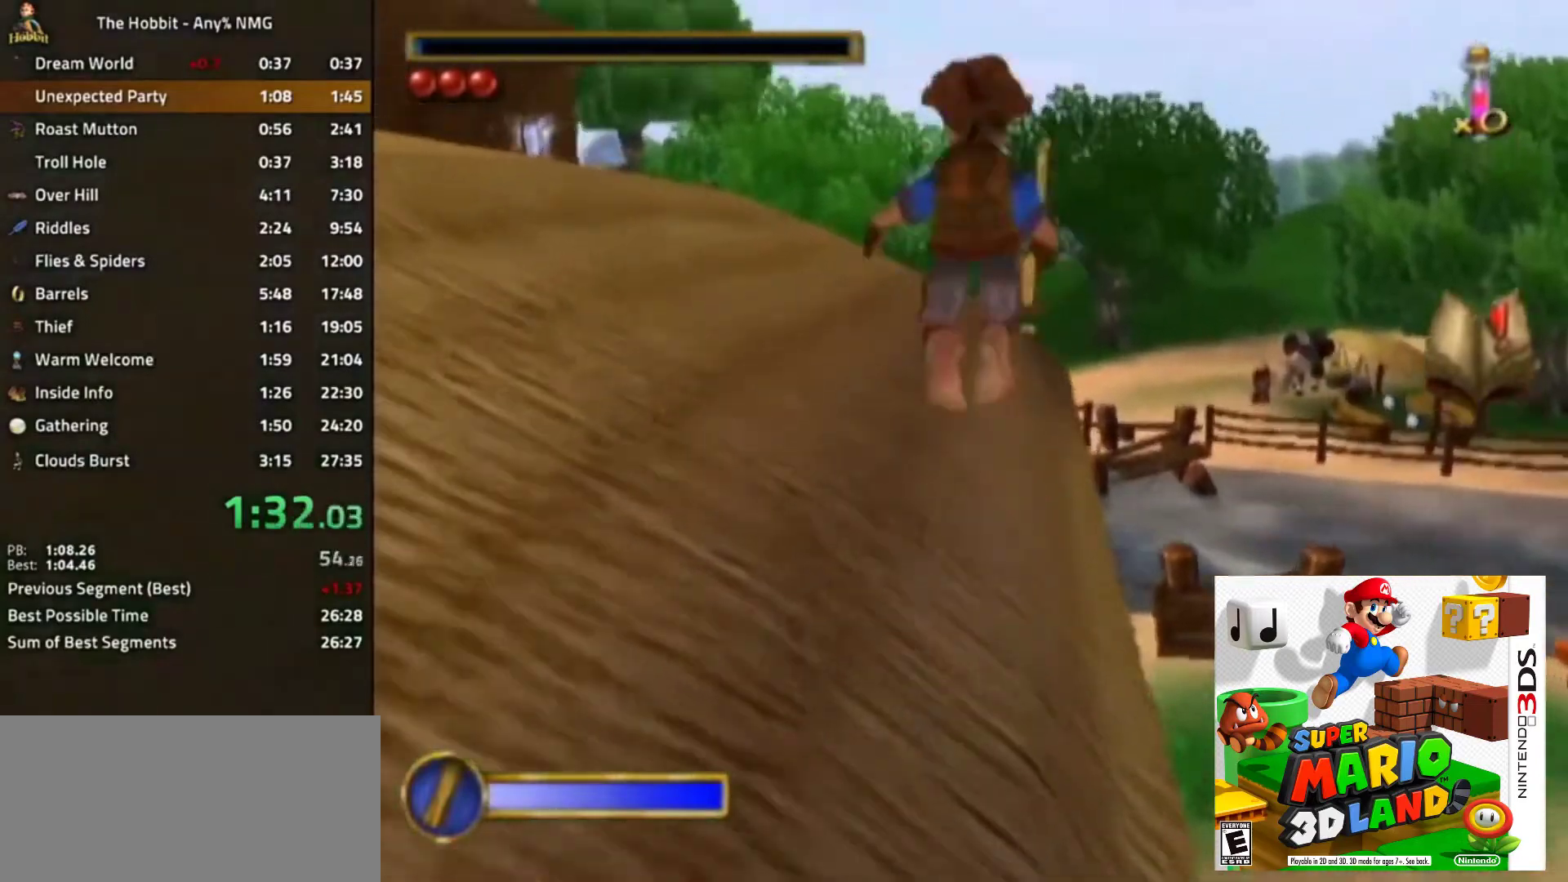
{"buttons": ["A", "B"], "left_stick": "center", "right_stick": "center", "events": [[33, "left_stick", "left"], [67, "right_stick", "left"], [200, "left_stick", "center"], [233, "right_stick", "center"], [433, "B", "down"], [500, "A", "down"]]}
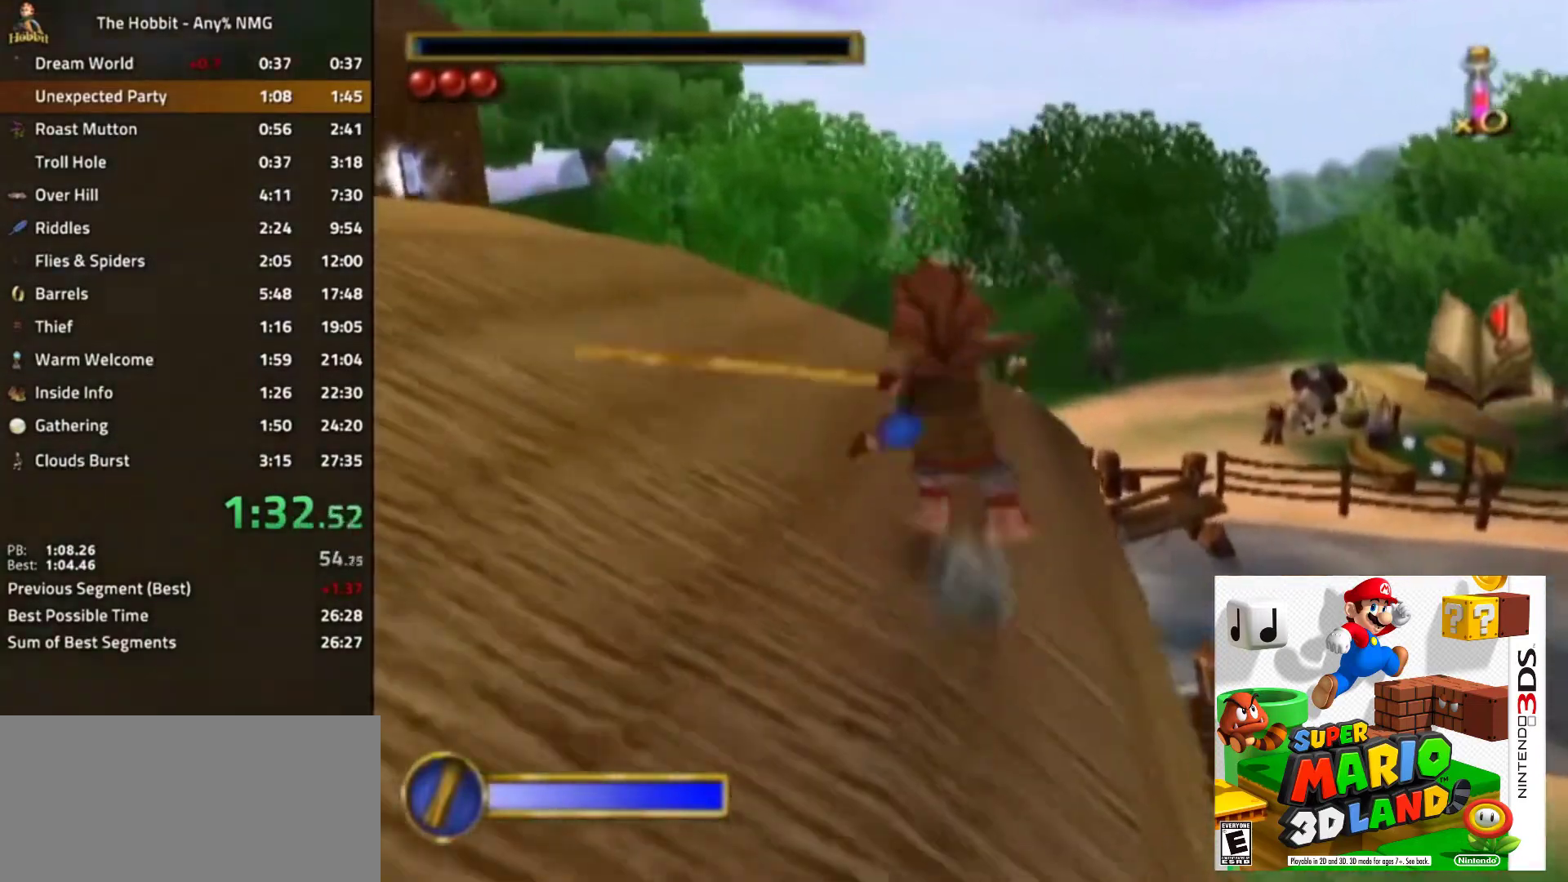
{"buttons": [], "left_stick": "left", "right_stick": "center", "events": [[100, "A", "up"], [100, "B", "up"], [433, "left_stick", "left"]]}
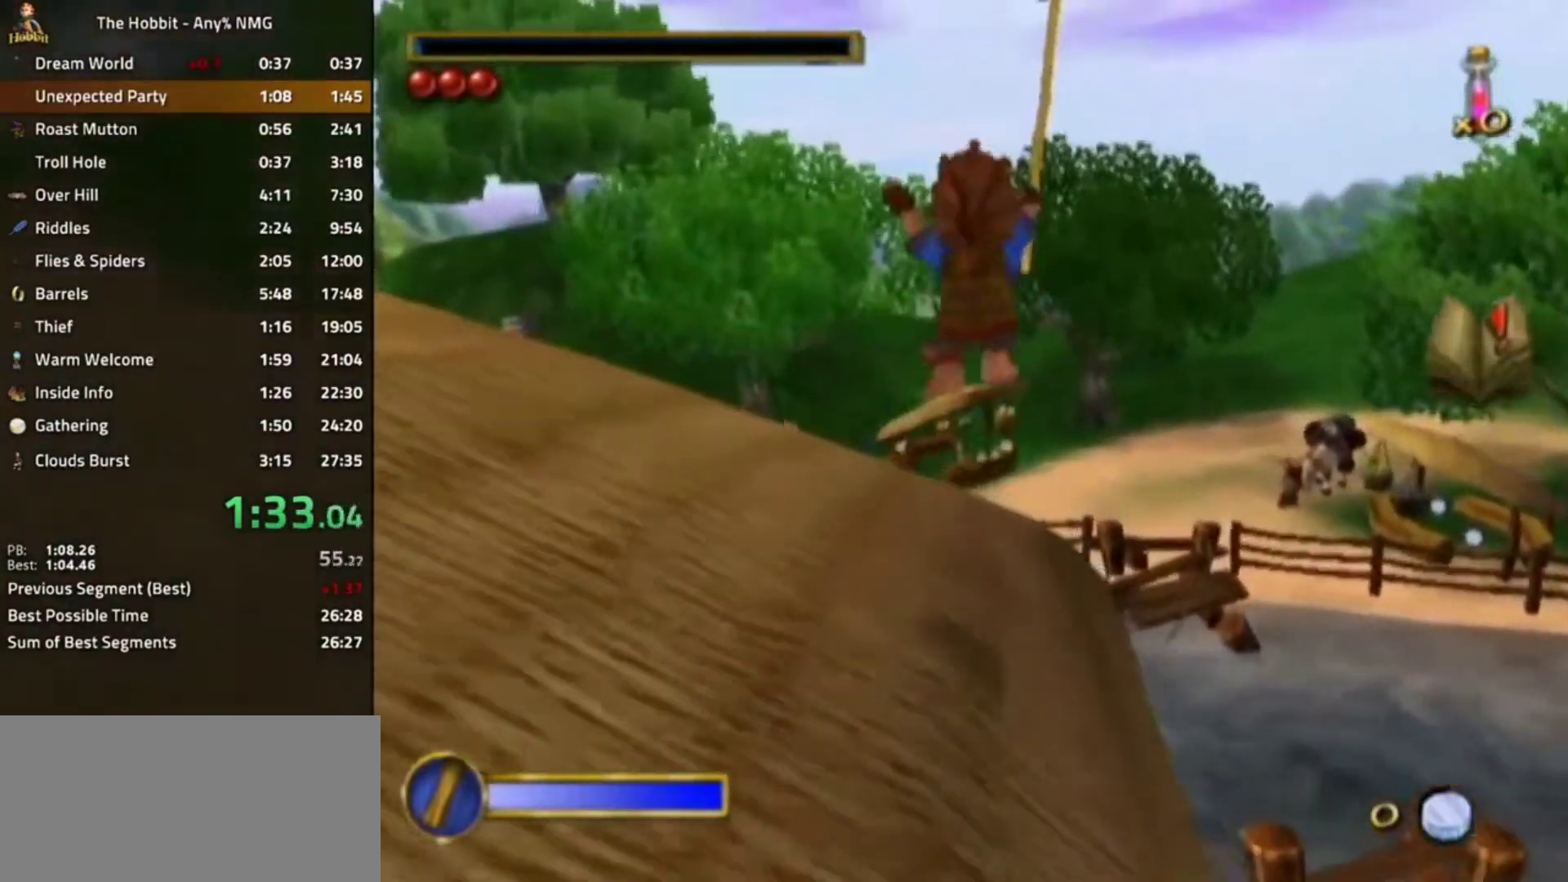
{"buttons": [], "left_stick": "center", "right_stick": "left", "events": [[67, "left_stick", "center"], [67, "right_stick", "left"]]}
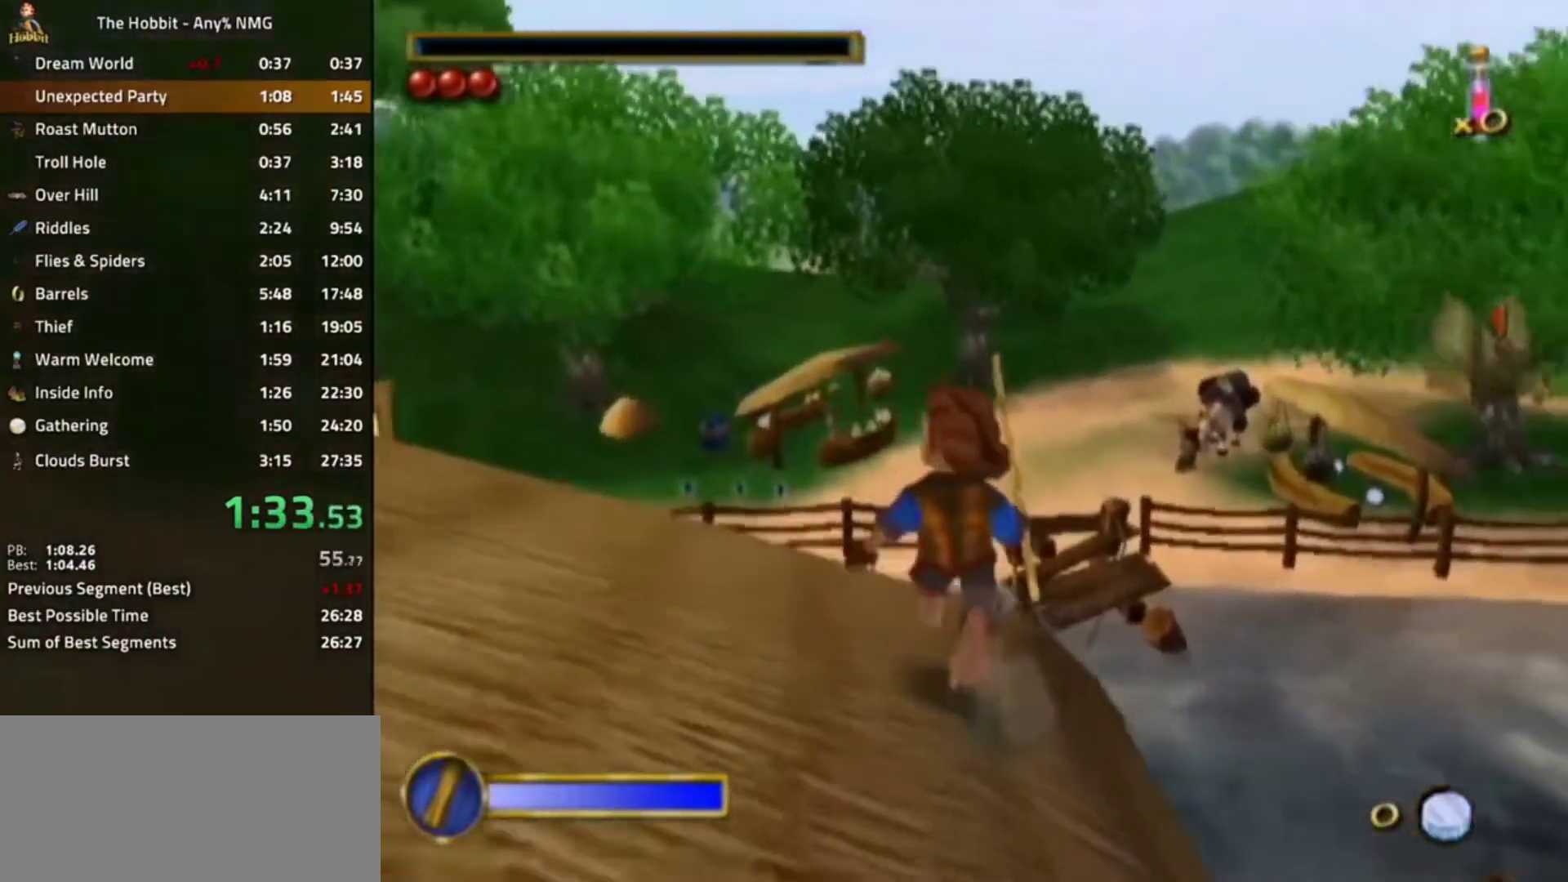
{"buttons": ["A", "L1"], "left_stick": "center", "right_stick": "center", "events": [[300, "right_stick", "center"], [333, "L1", "down"], [400, "A", "down"]]}
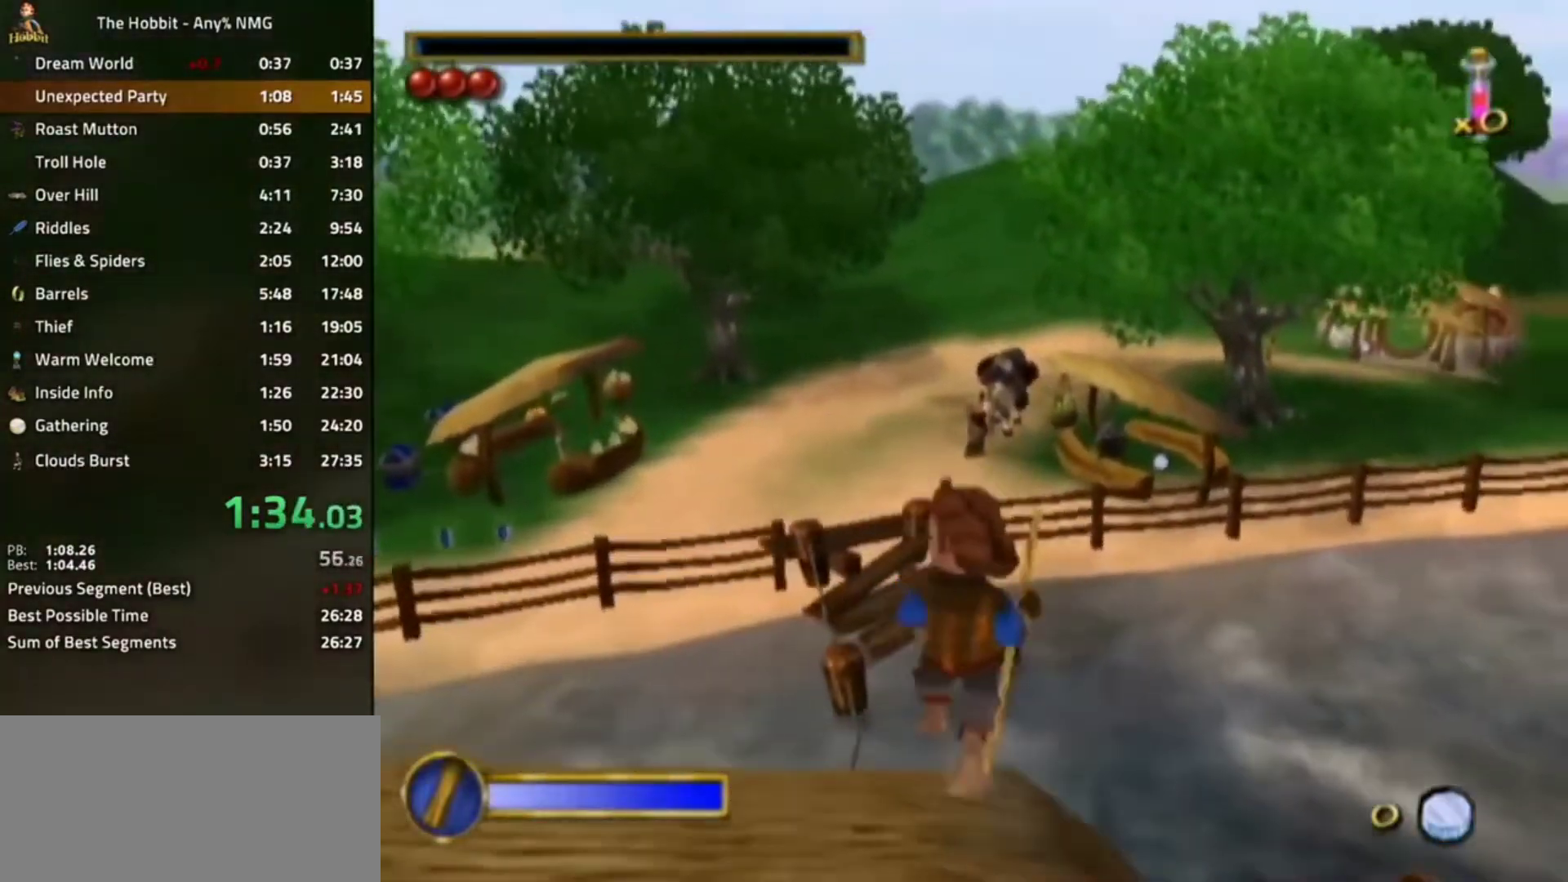
{"buttons": [], "left_stick": "center", "right_stick": "center", "events": [[33, "A", "up"], [133, "L1", "up"]]}
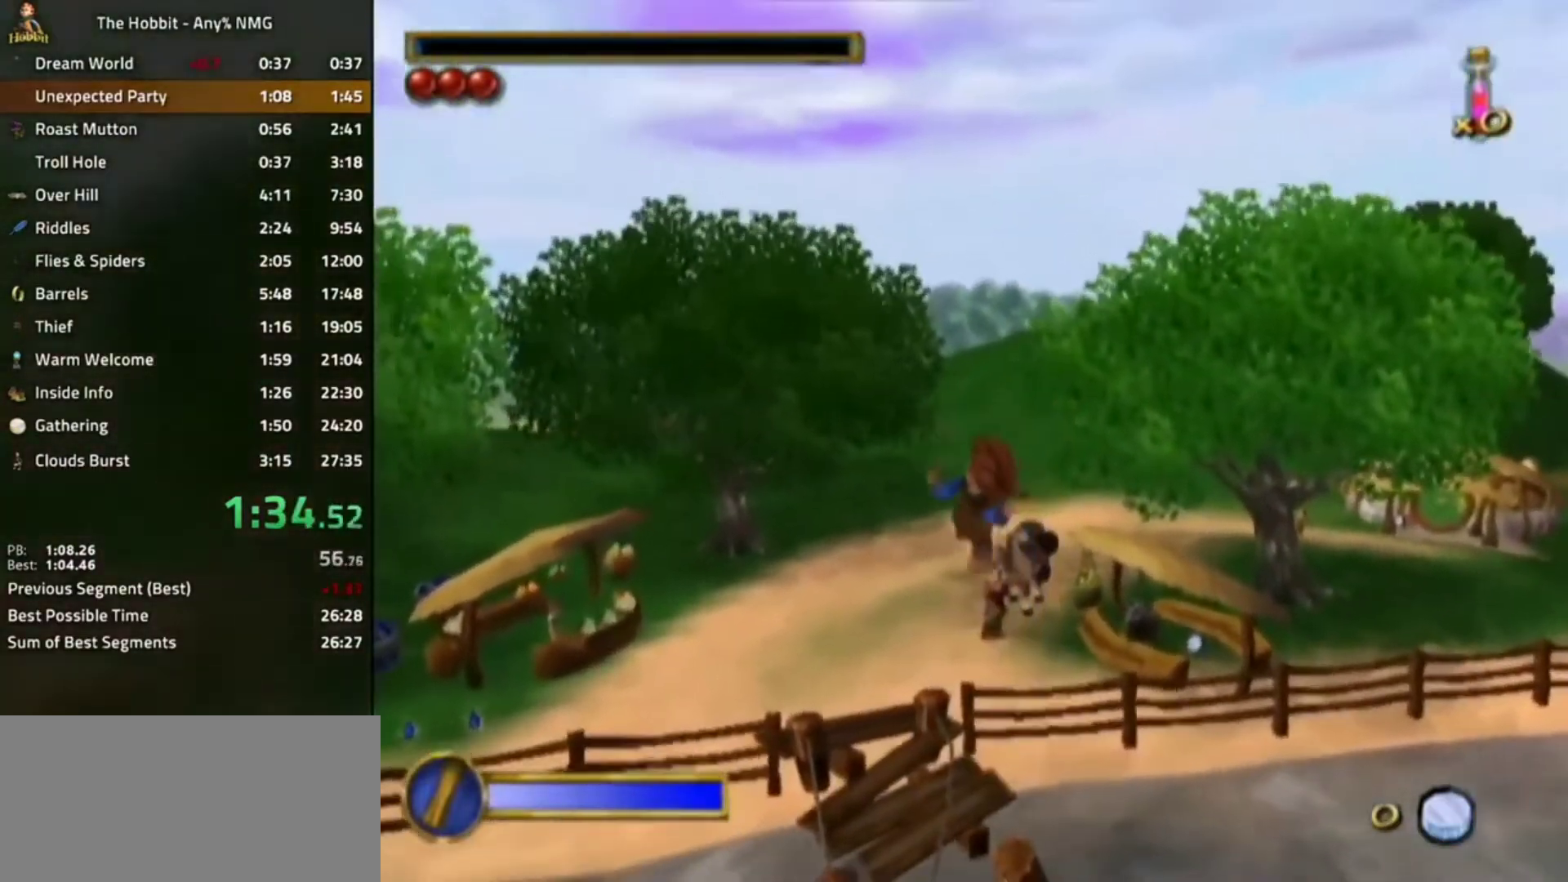
{"buttons": [], "left_stick": "left", "right_stick": "right", "events": [[33, "left_stick", "left"], [67, "B", "down"], [200, "B", "up"], [367, "right_stick", "right"]]}
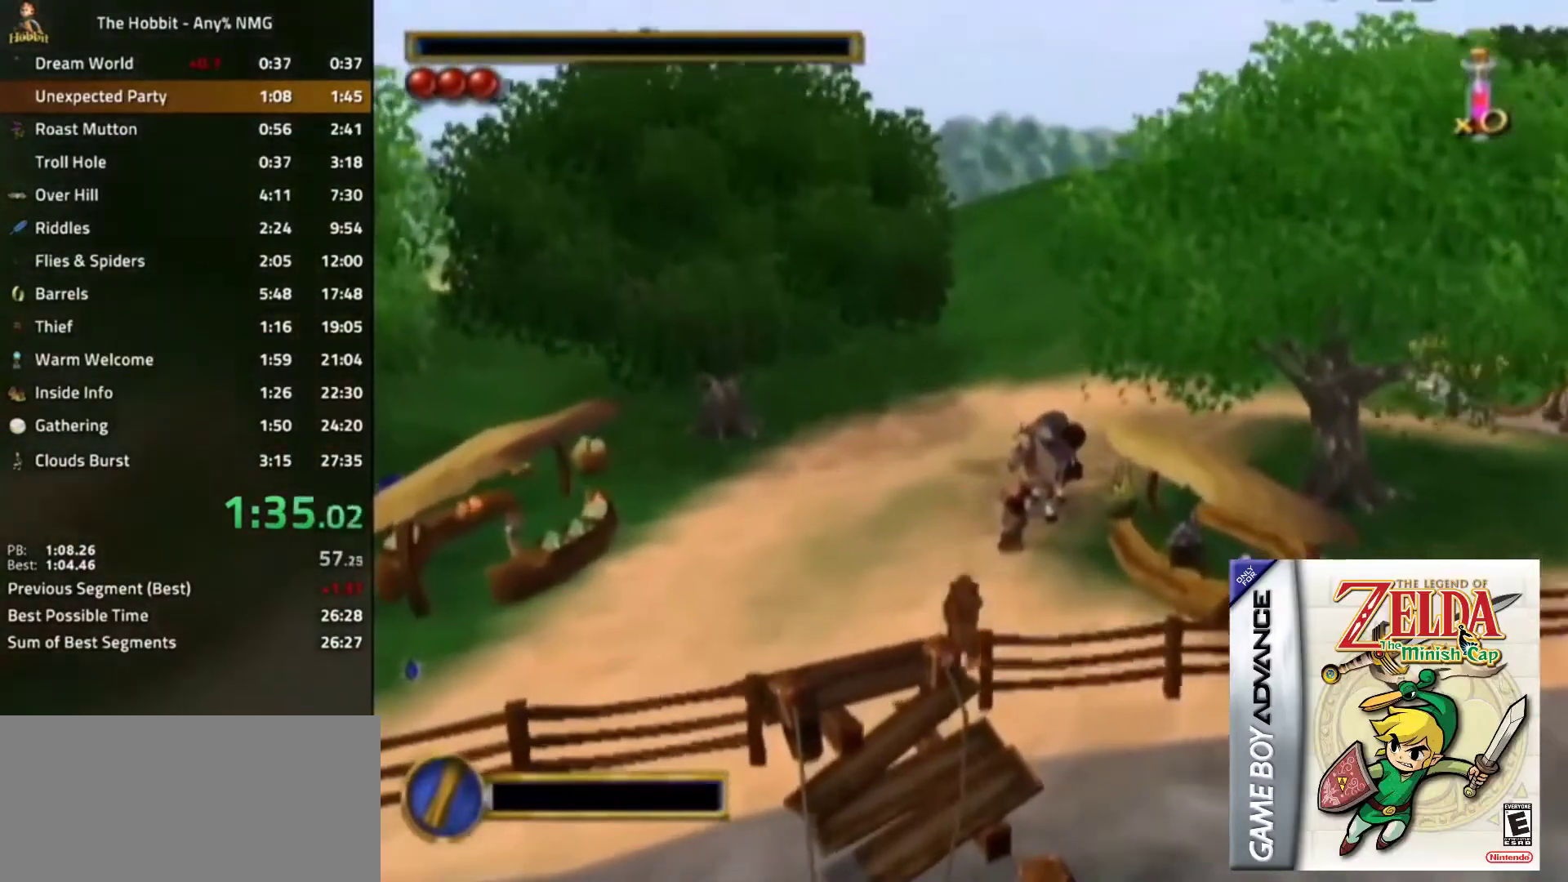
{"buttons": [], "left_stick": "center", "right_stick": "center", "events": [[133, "right_stick", "center"], [200, "left_stick", "center"]]}
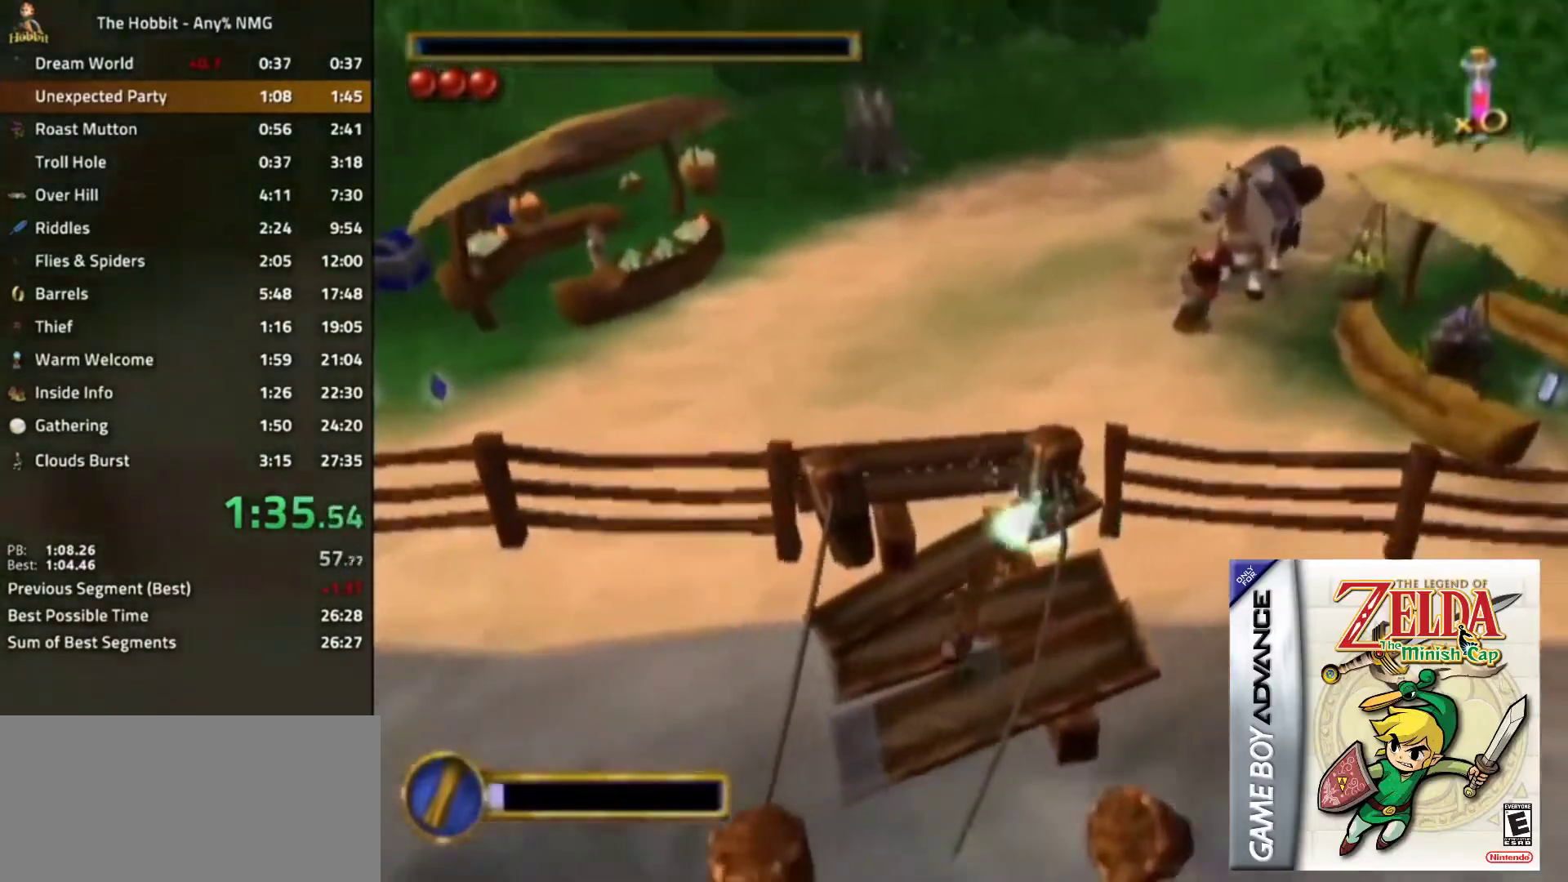
{"buttons": [], "left_stick": "down", "right_stick": "center", "events": [[167, "L1", "down"], [233, "A", "down"], [367, "A", "up"], [400, "L1", "up"], [467, "left_stick", "down"]]}